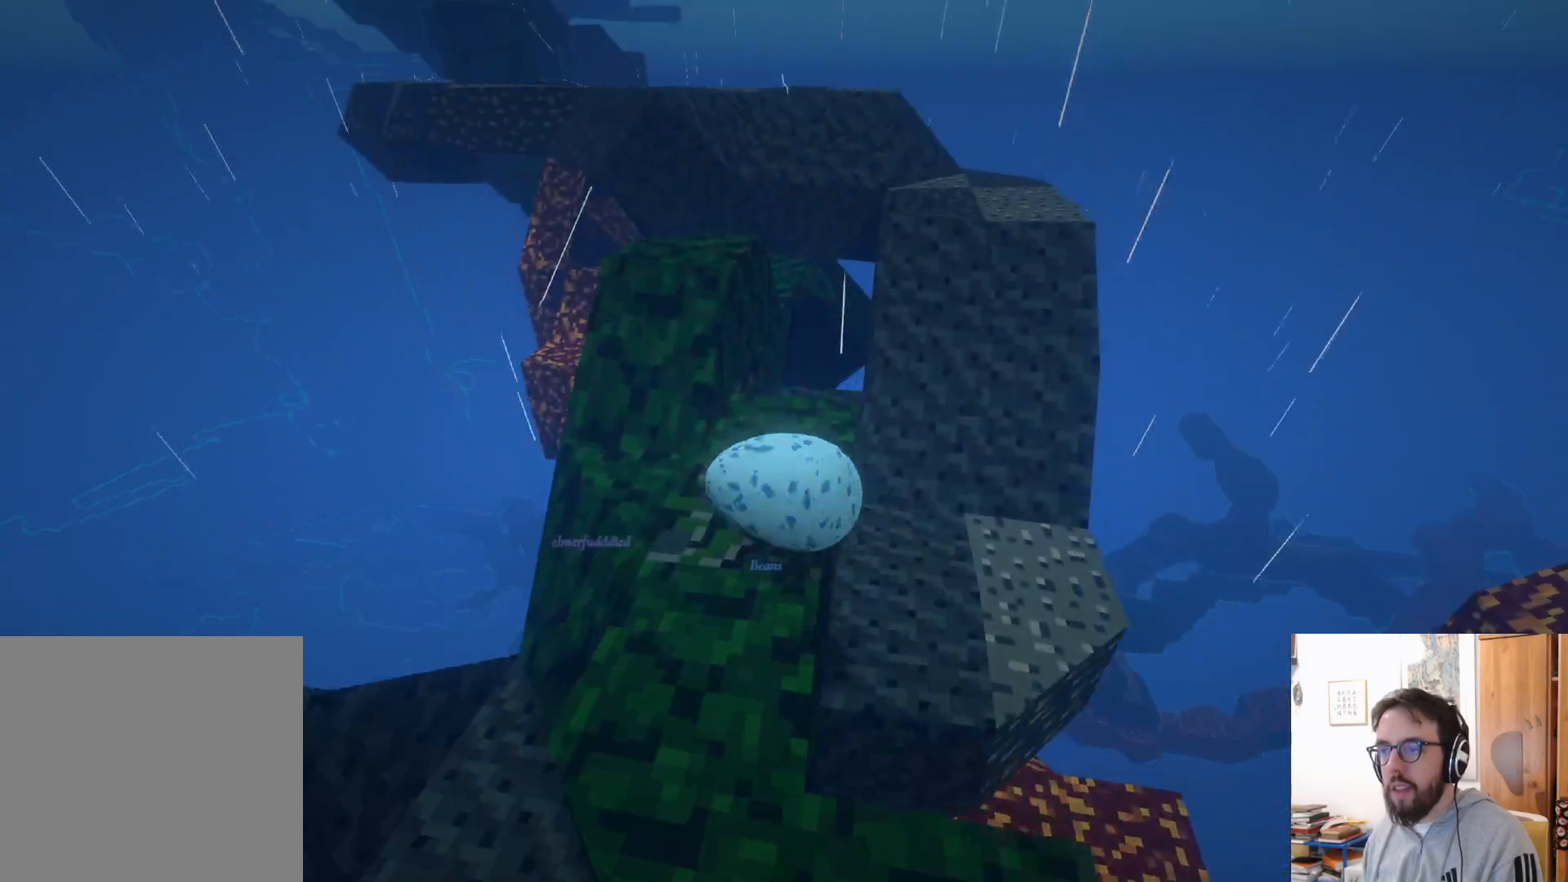
Gameplay with a controller (Xbox layout); each line is a JSON object with the inputs held at the frame after it. "events" lists button and stick changes between this image and that frame as [ms after this image, input, new state], when the widget could be followed in between. Not read: R3.
{"buttons": ["A"], "left_stick": "right", "right_stick": "center", "events": [[283, "A", "down"]]}
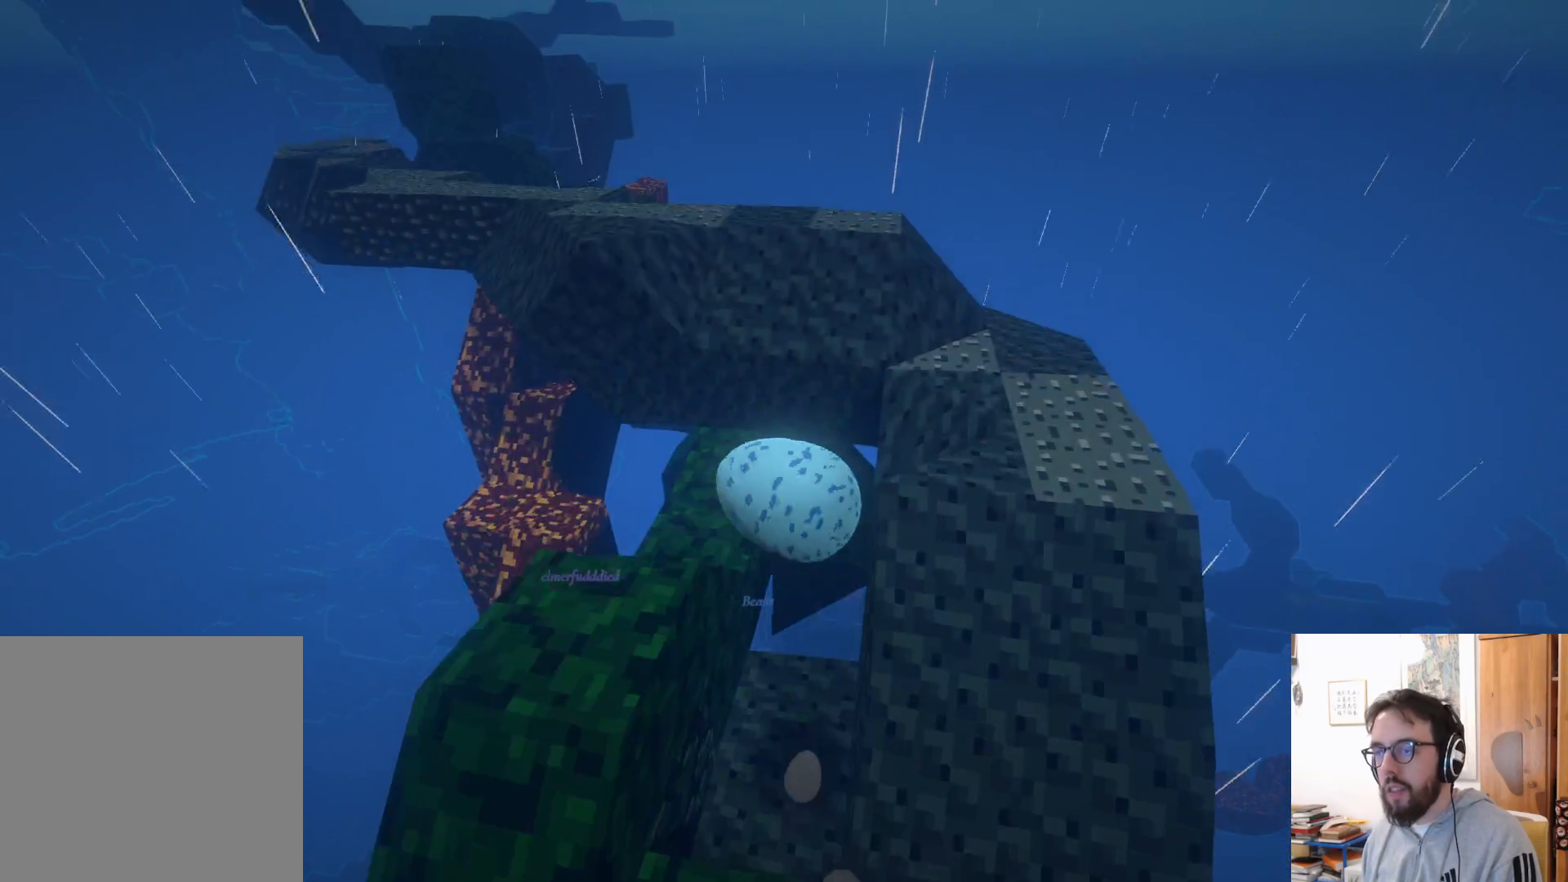
{"buttons": ["A"], "left_stick": "right", "right_stick": "center", "events": [[200, "A", "up"], [283, "A", "down"]]}
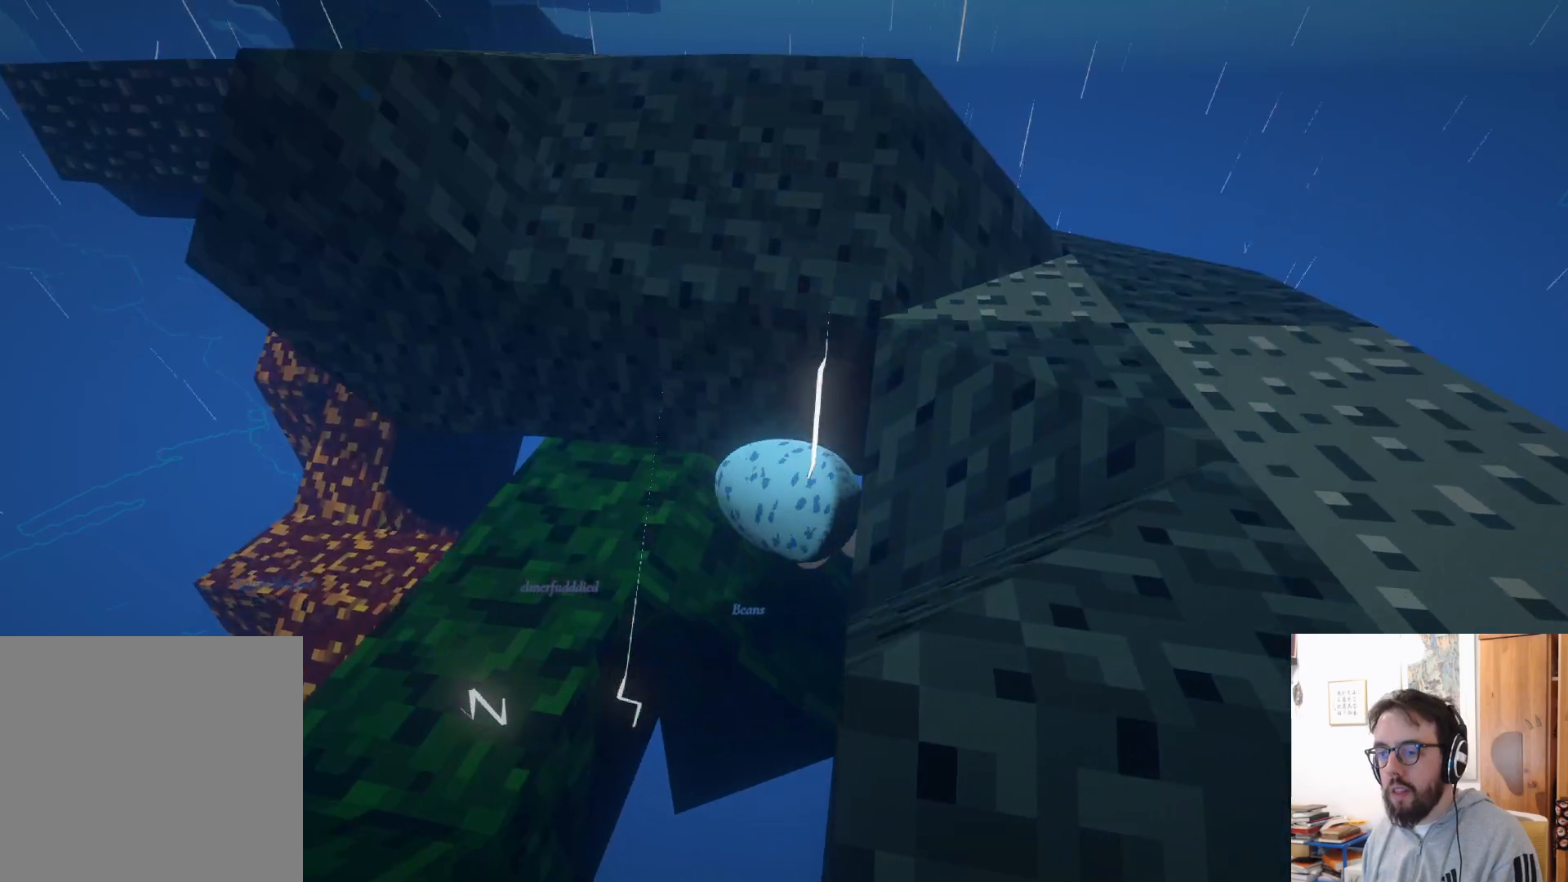
{"buttons": [], "left_stick": "left", "right_stick": "center", "events": [[83, "left_stick", "up-left"], [100, "A", "up"], [183, "A", "down"], [250, "left_stick", "left"], [417, "A", "up"]]}
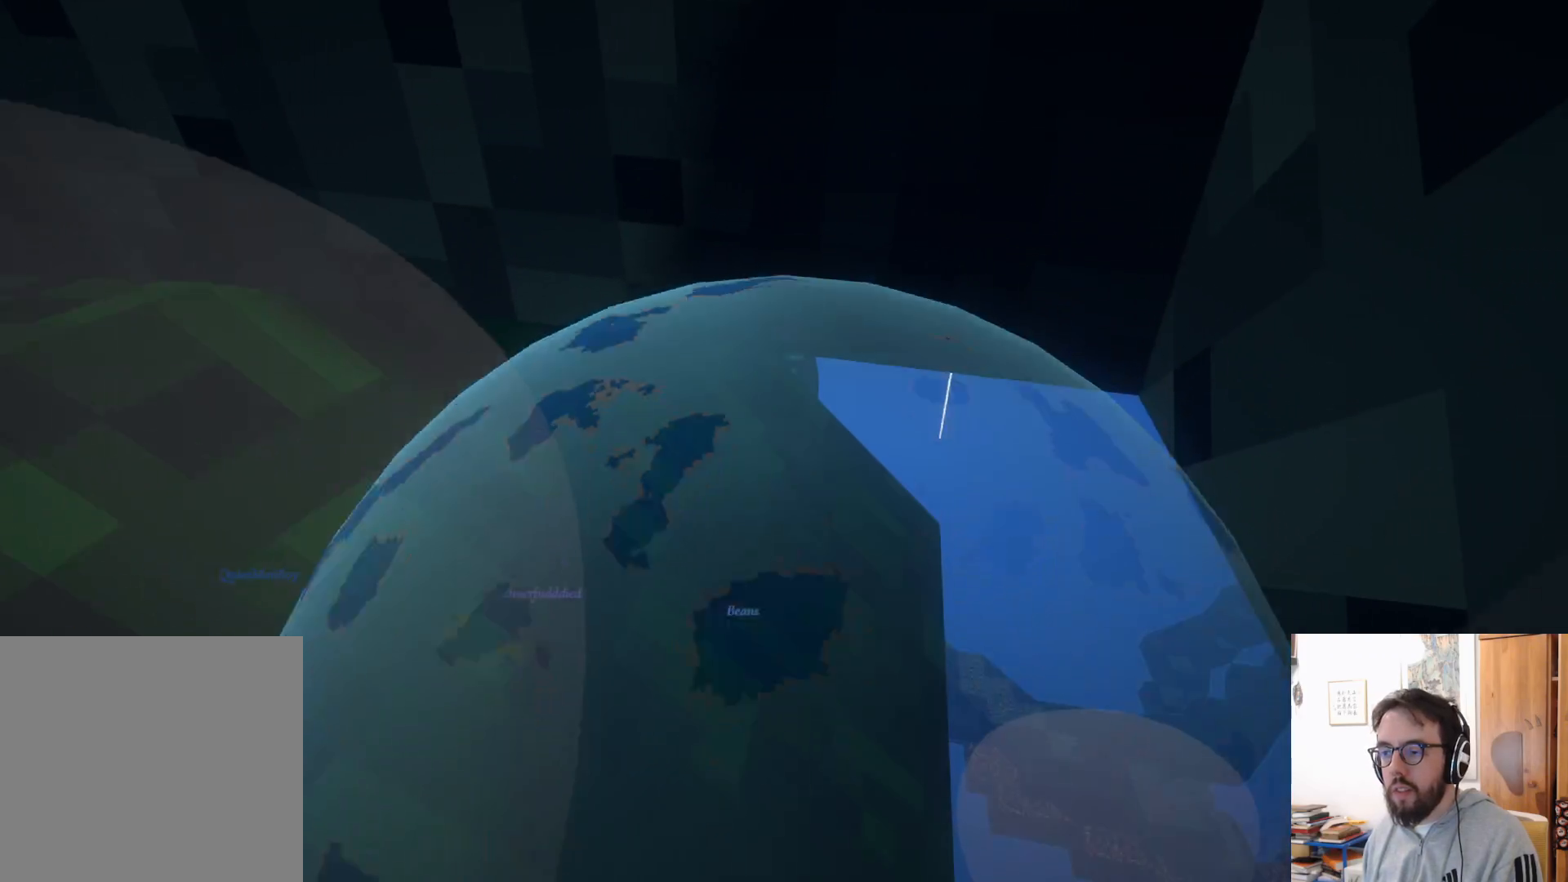
{"buttons": [], "left_stick": "down-right", "right_stick": "down-right", "events": [[100, "B", "down"], [200, "B", "up"], [317, "left_stick", "down-right"], [400, "right_stick", "down-right"]]}
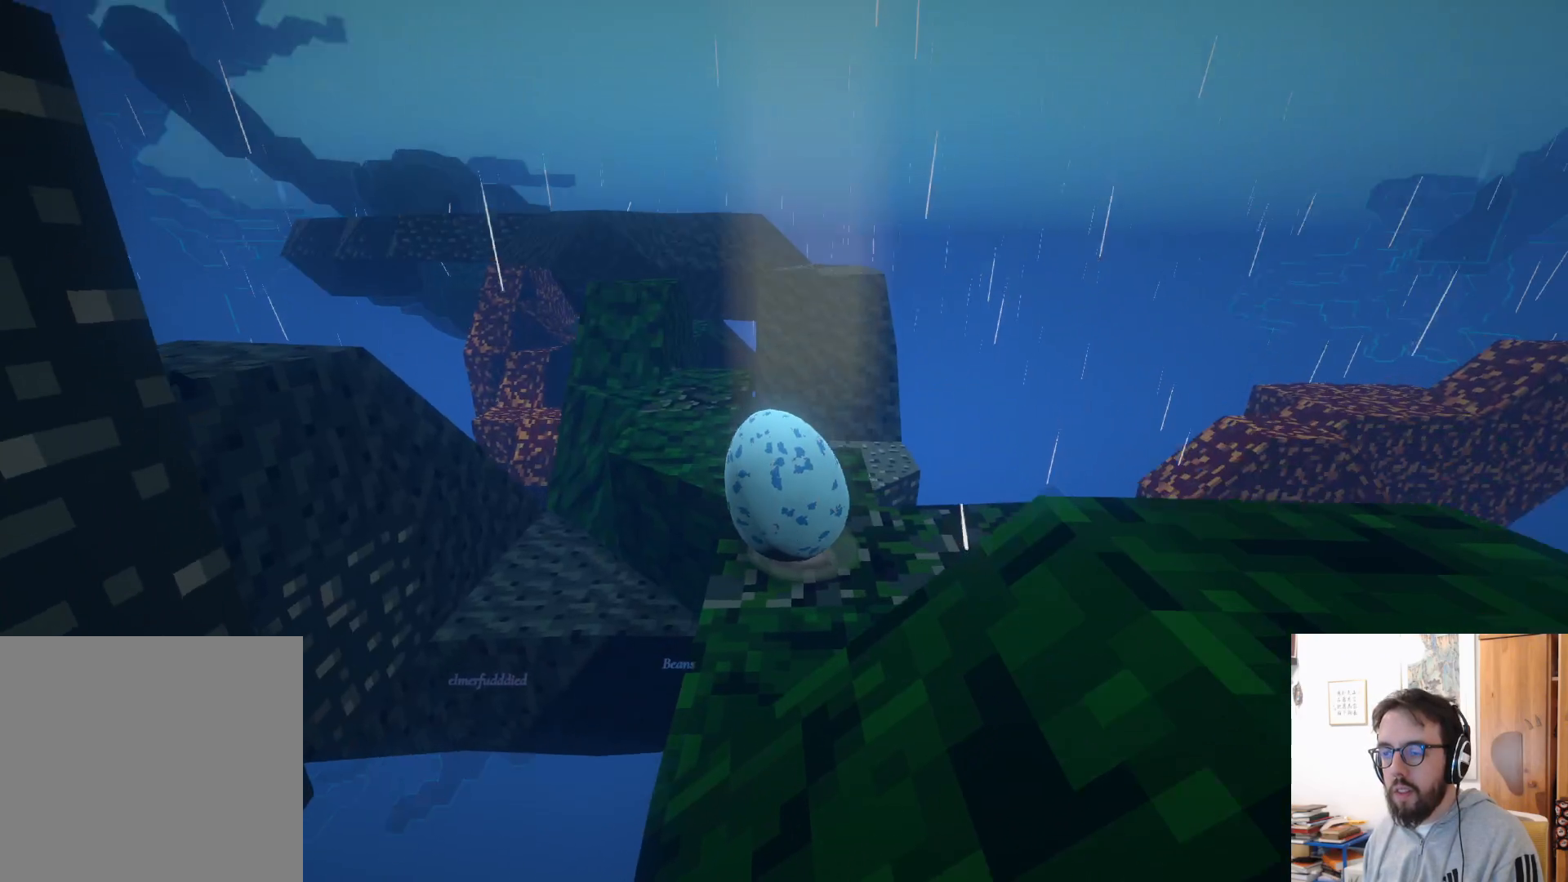
{"buttons": [], "left_stick": "left", "right_stick": "center", "events": [[50, "right_stick", "center"], [67, "left_stick", "up-right"], [133, "left_stick", "up-left"], [333, "left_stick", "left"]]}
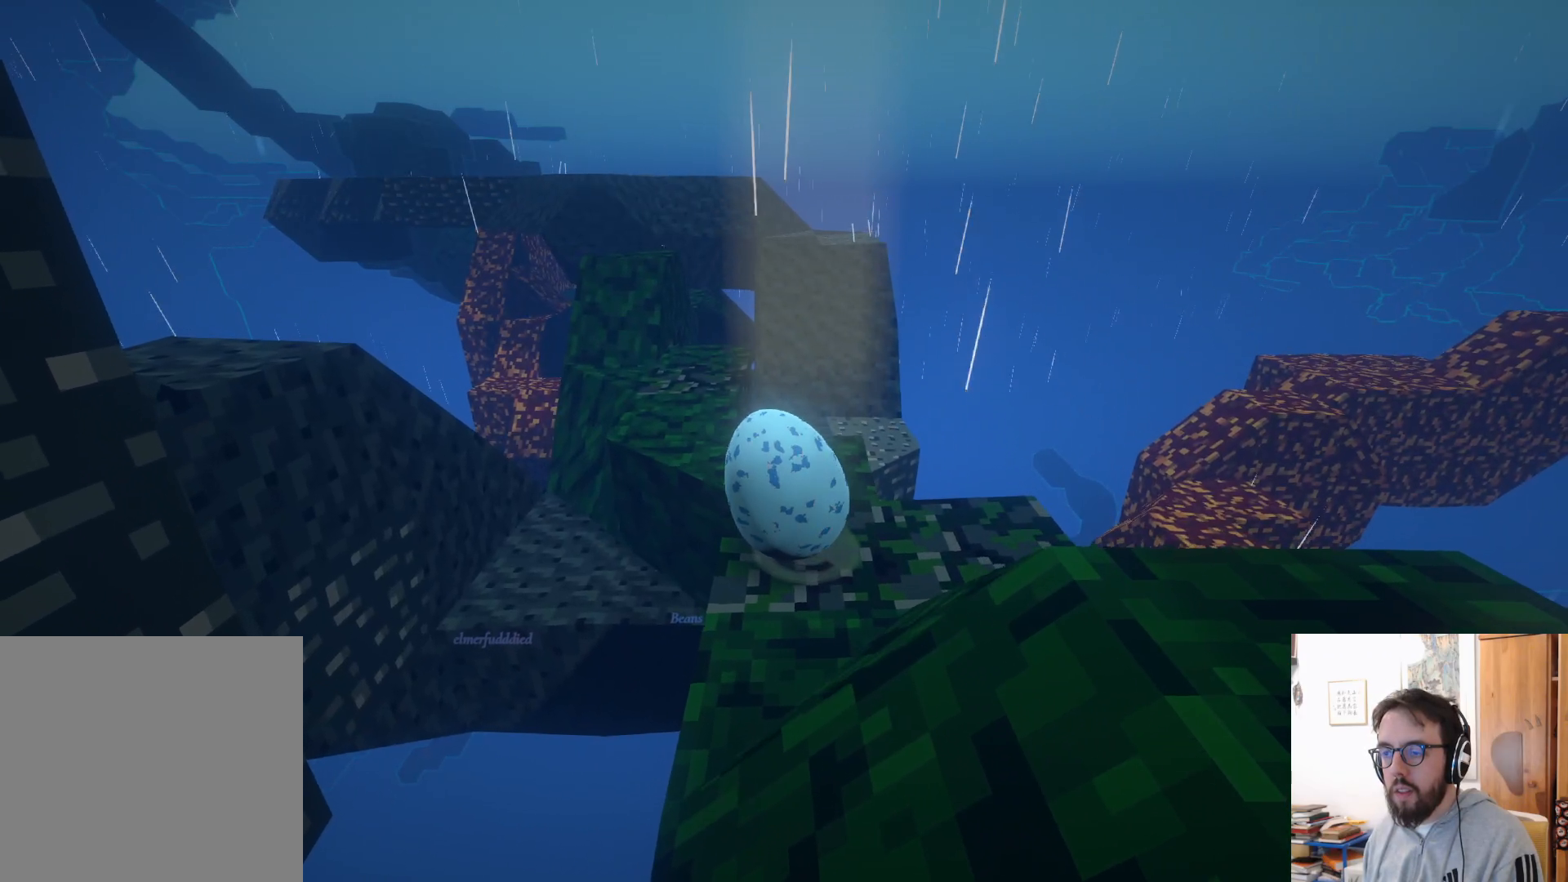
{"buttons": [], "left_stick": "up", "right_stick": "center", "events": [[83, "left_stick", "up"], [133, "right_stick", "down-right"], [317, "right_stick", "center"]]}
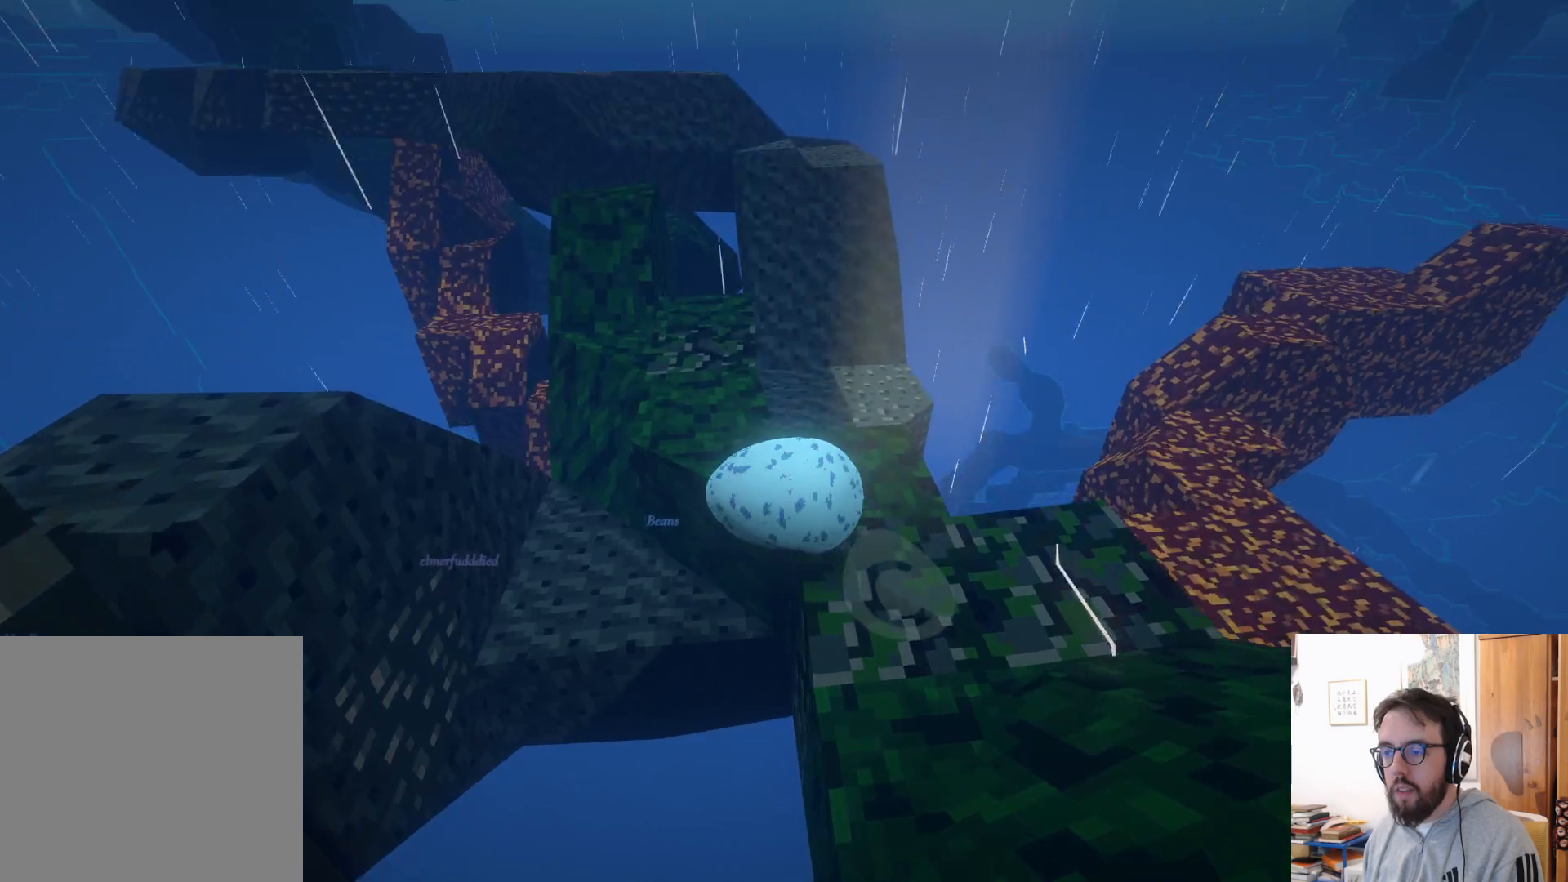
{"buttons": [], "left_stick": "up", "right_stick": "center", "events": []}
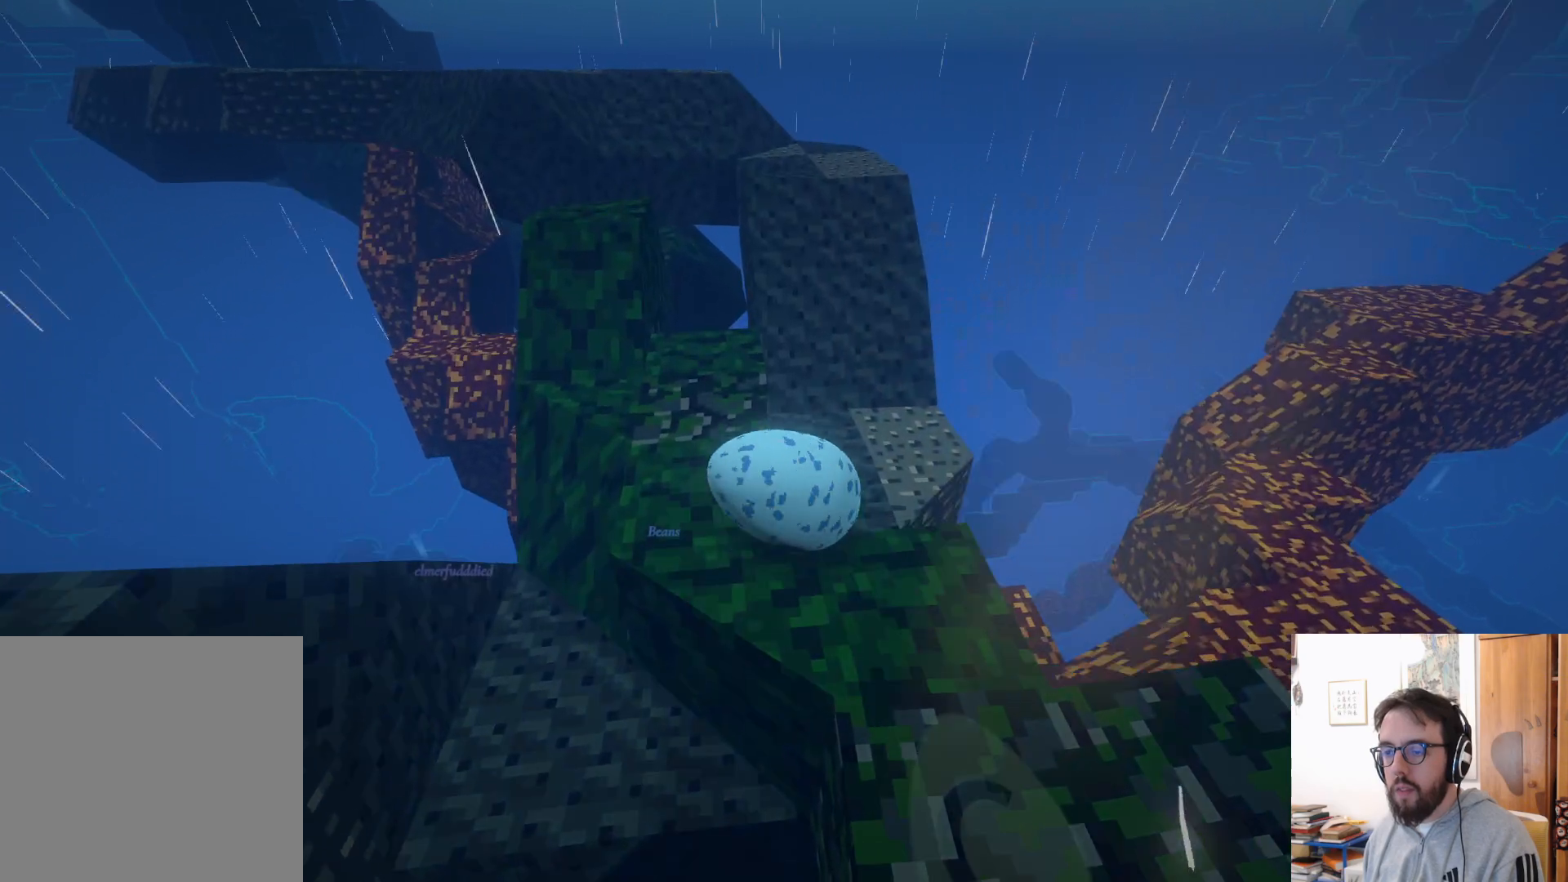
{"buttons": [], "left_stick": "up", "right_stick": "center", "events": []}
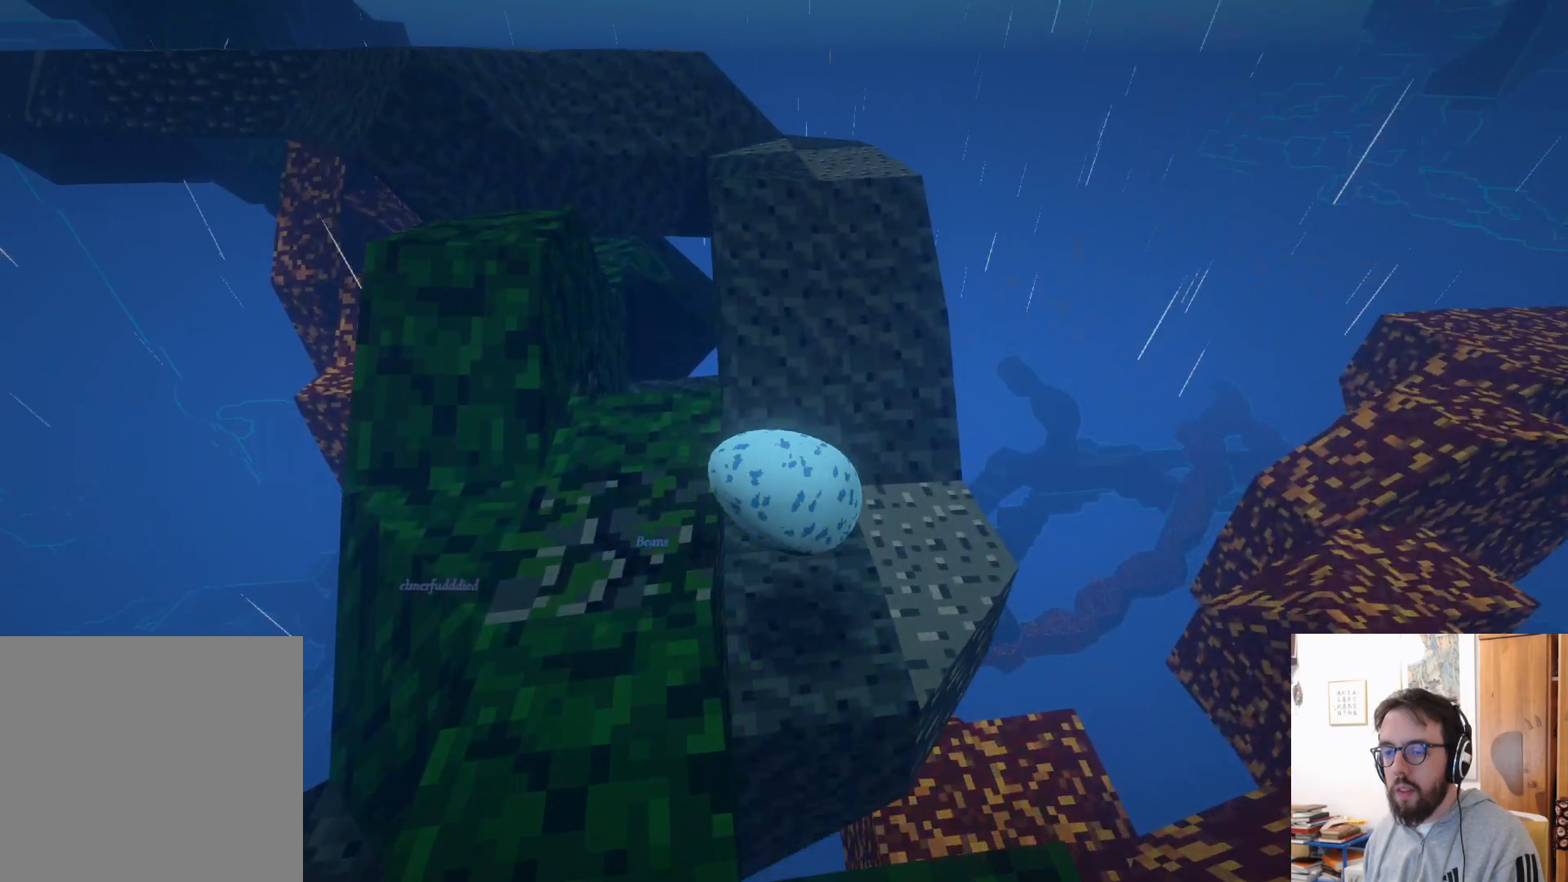
{"buttons": [], "left_stick": "up-left", "right_stick": "up-left", "events": [[150, "left_stick", "up-left"], [283, "right_stick", "left"], [367, "right_stick", "up-left"]]}
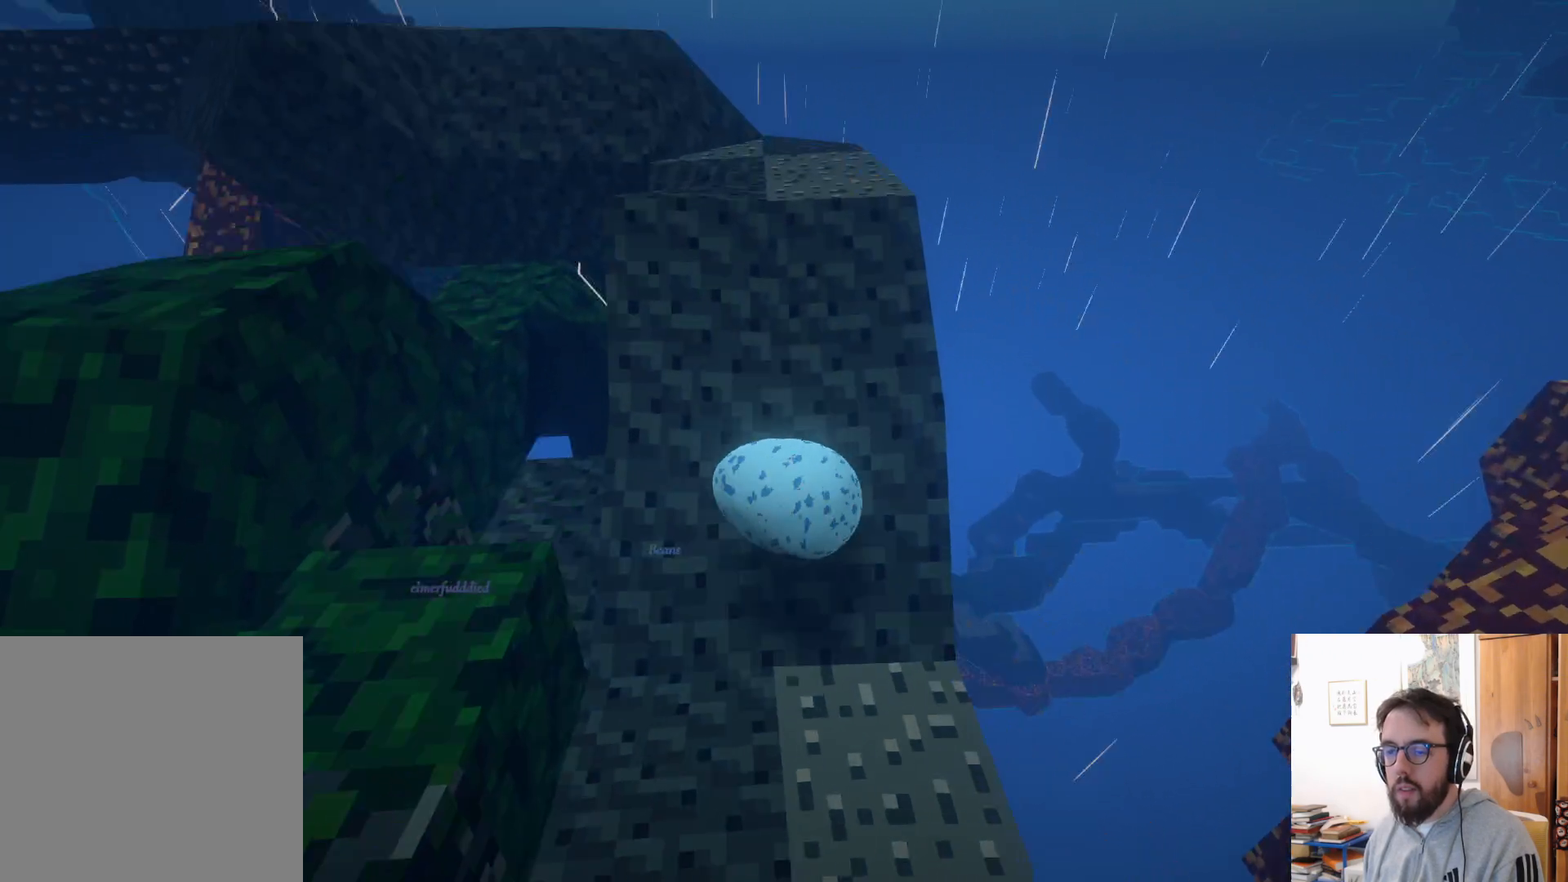
{"buttons": [], "left_stick": "up-left", "right_stick": "up-left", "events": []}
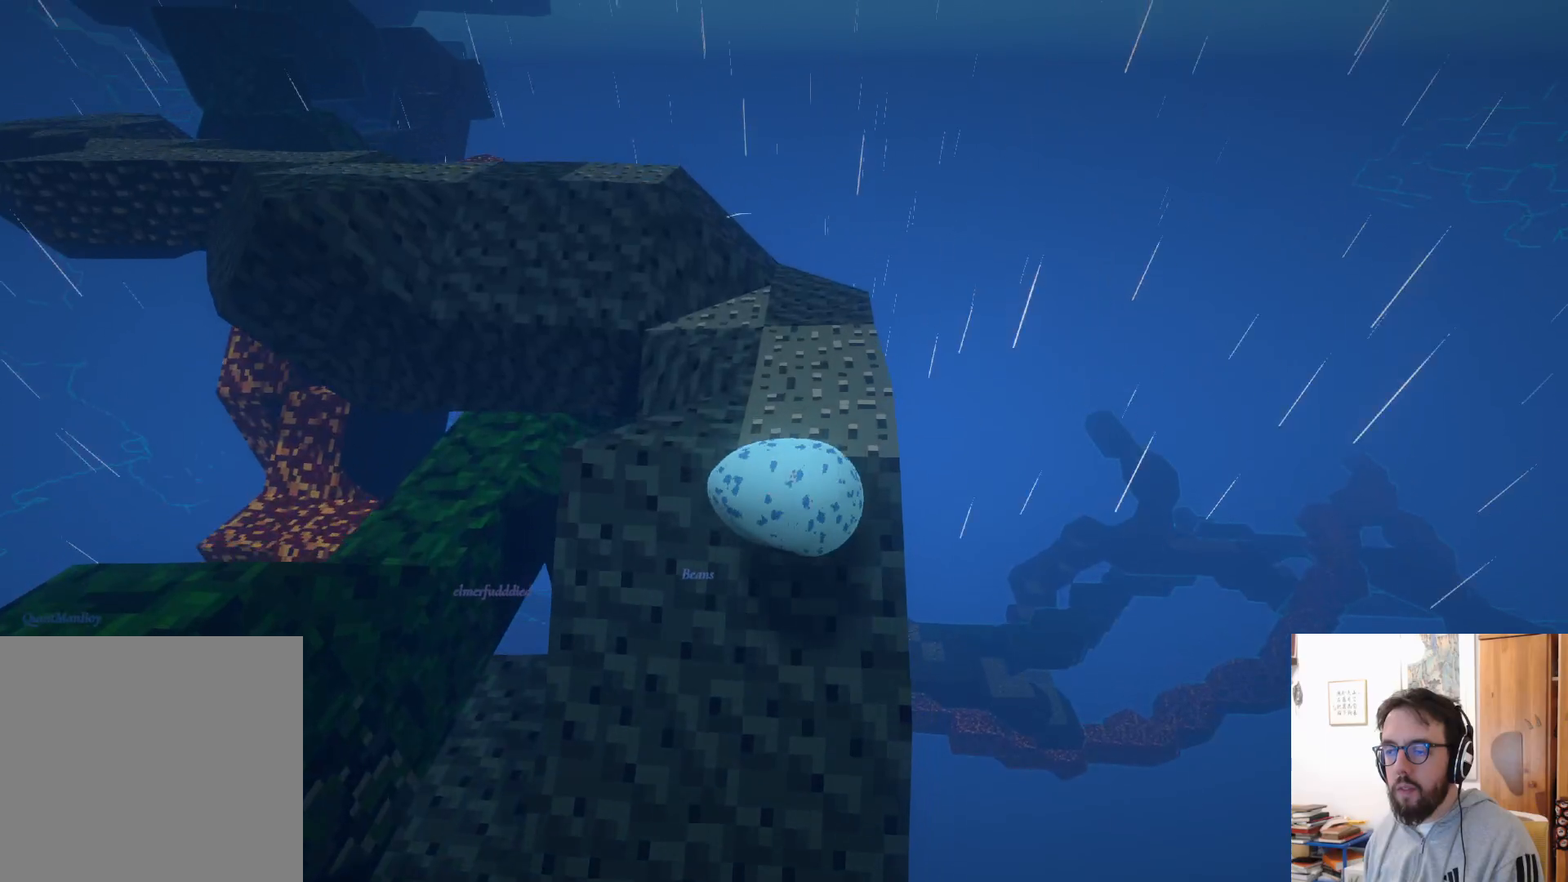
{"buttons": [], "left_stick": "up-left", "right_stick": "center", "events": [[17, "right_stick", "left"], [267, "right_stick", "center"]]}
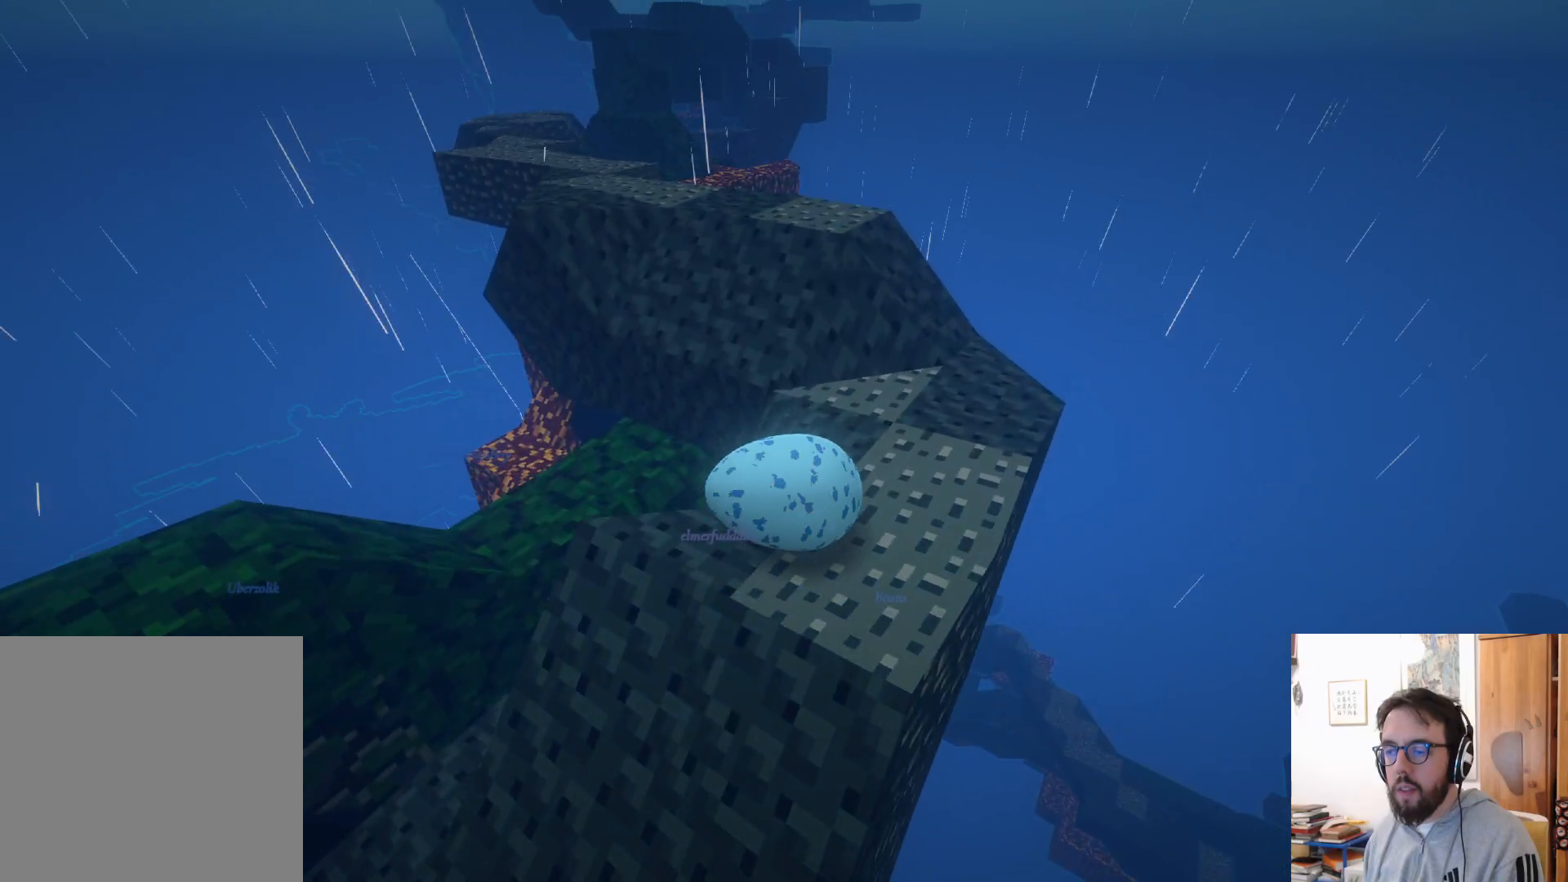
{"buttons": ["A"], "left_stick": "up-right", "right_stick": "center", "events": [[133, "left_stick", "up"], [333, "A", "down"], [500, "left_stick", "up-right"]]}
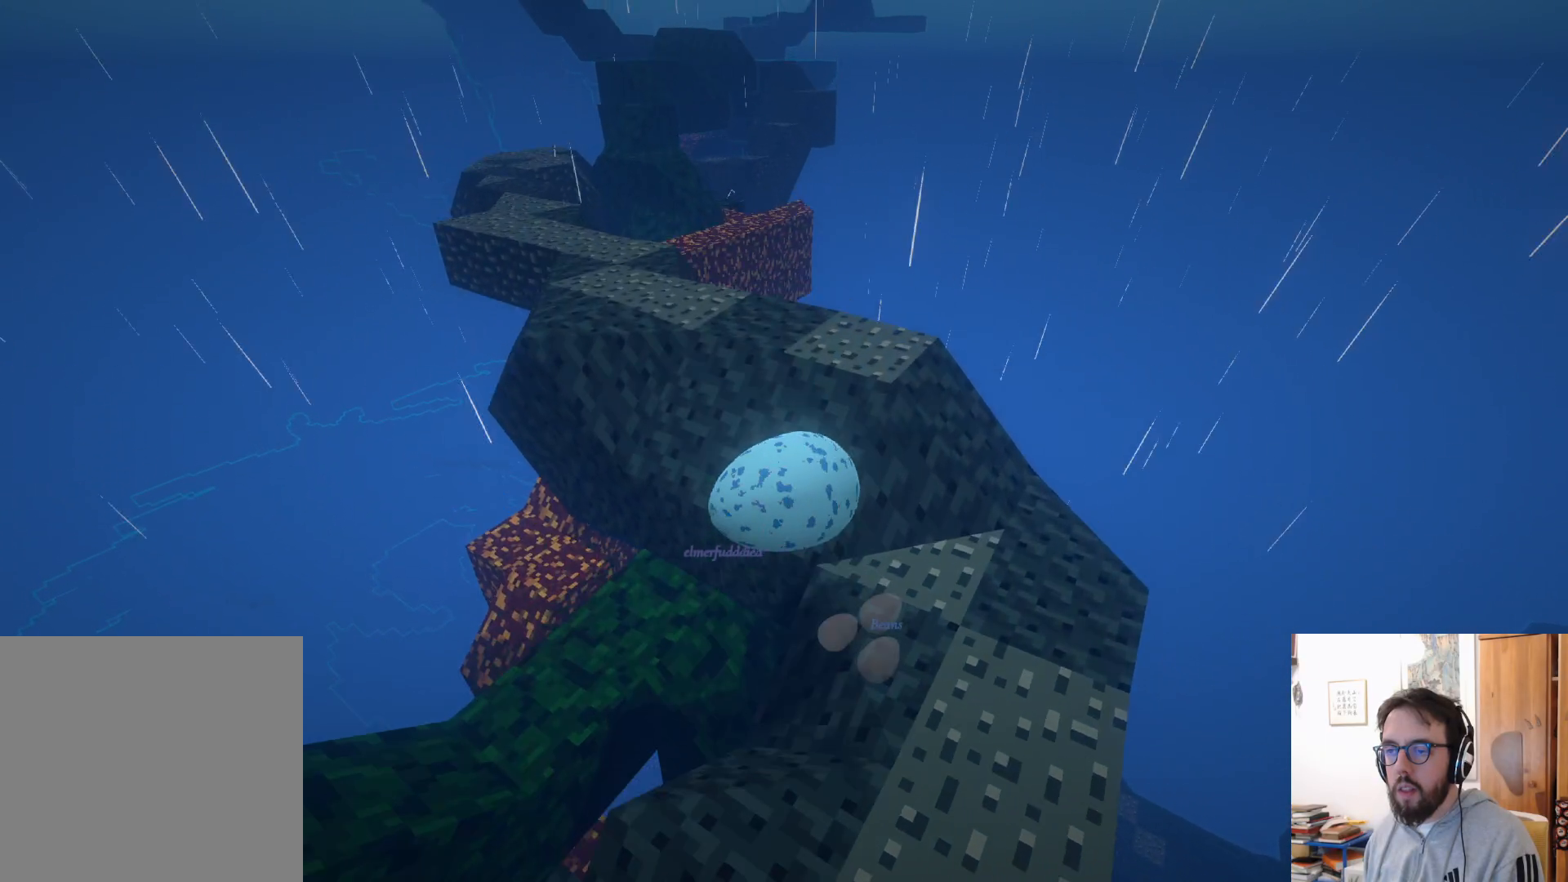
{"buttons": [], "left_stick": "up-right", "right_stick": "center", "events": [[300, "A", "up"]]}
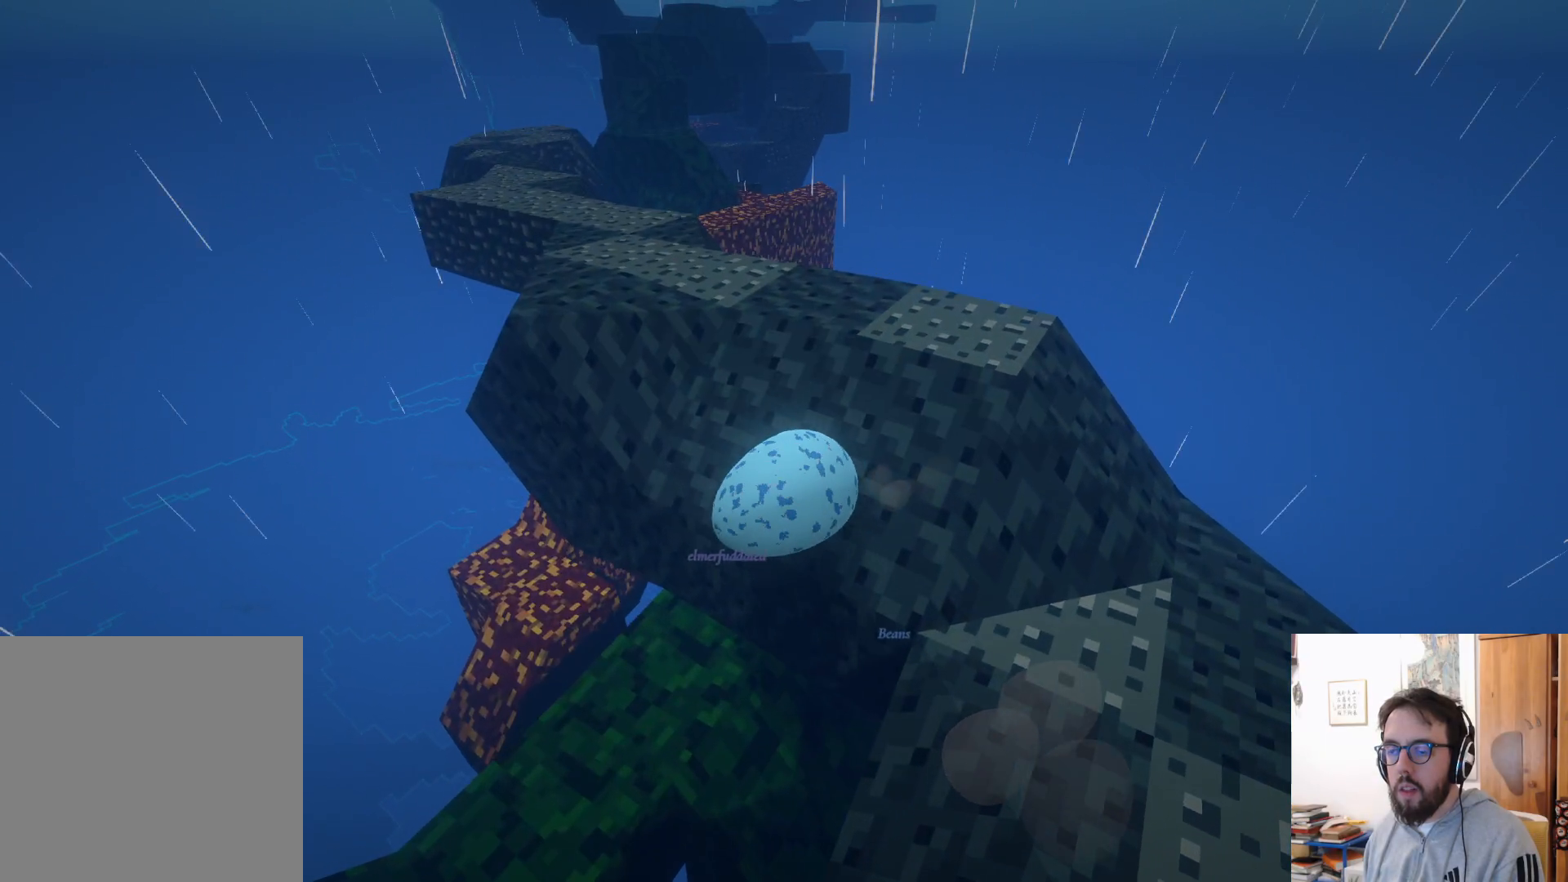
{"buttons": ["A"], "left_stick": "up-right", "right_stick": "center", "events": [[467, "A", "down"]]}
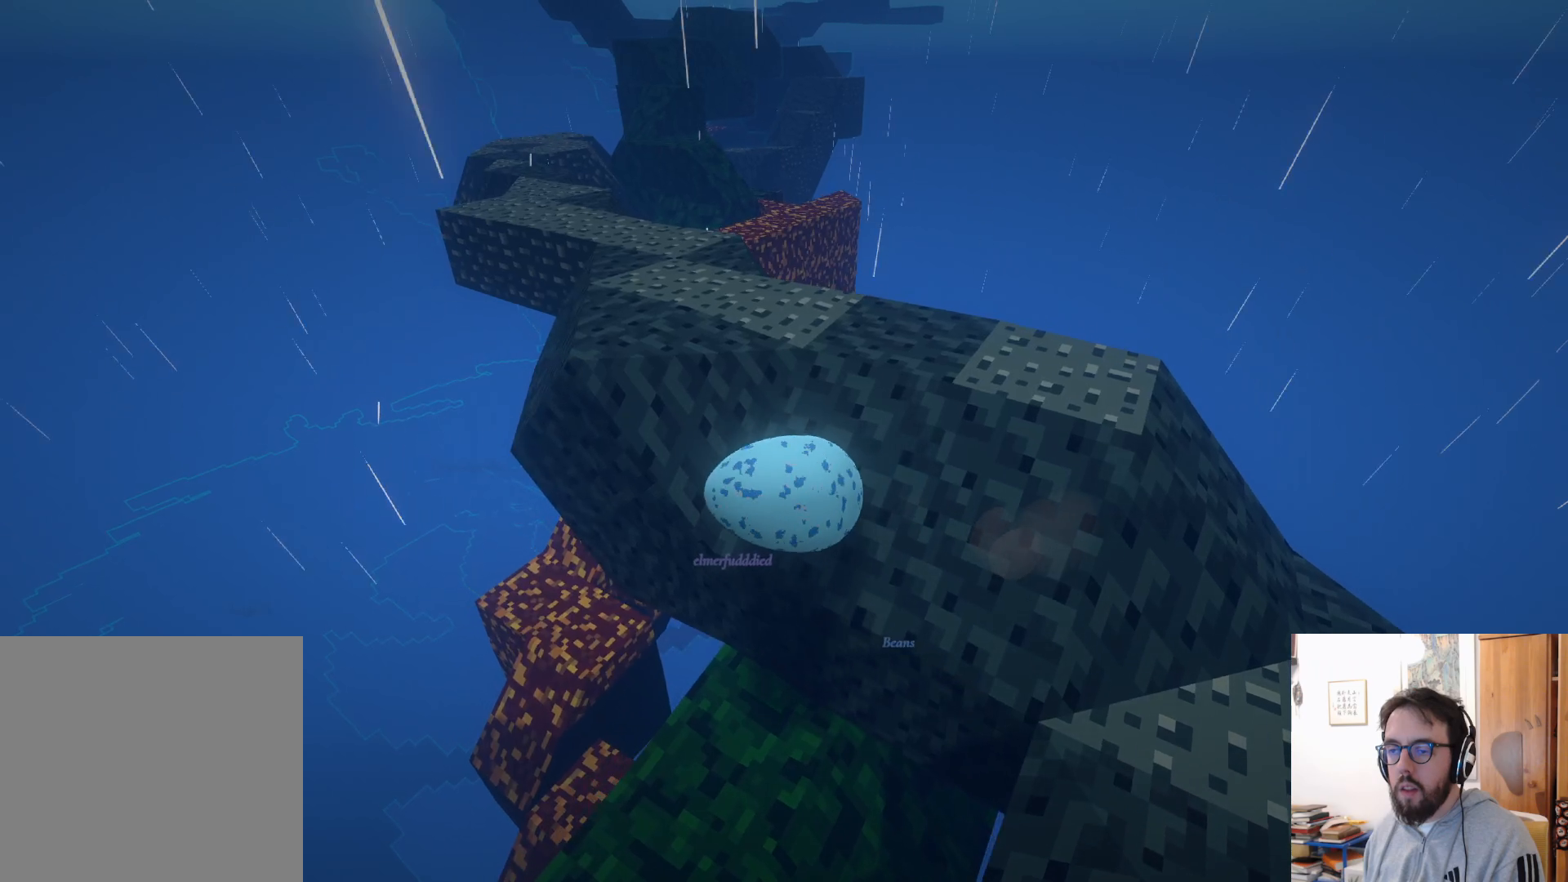
{"buttons": ["A"], "left_stick": "up-right", "right_stick": "center", "events": []}
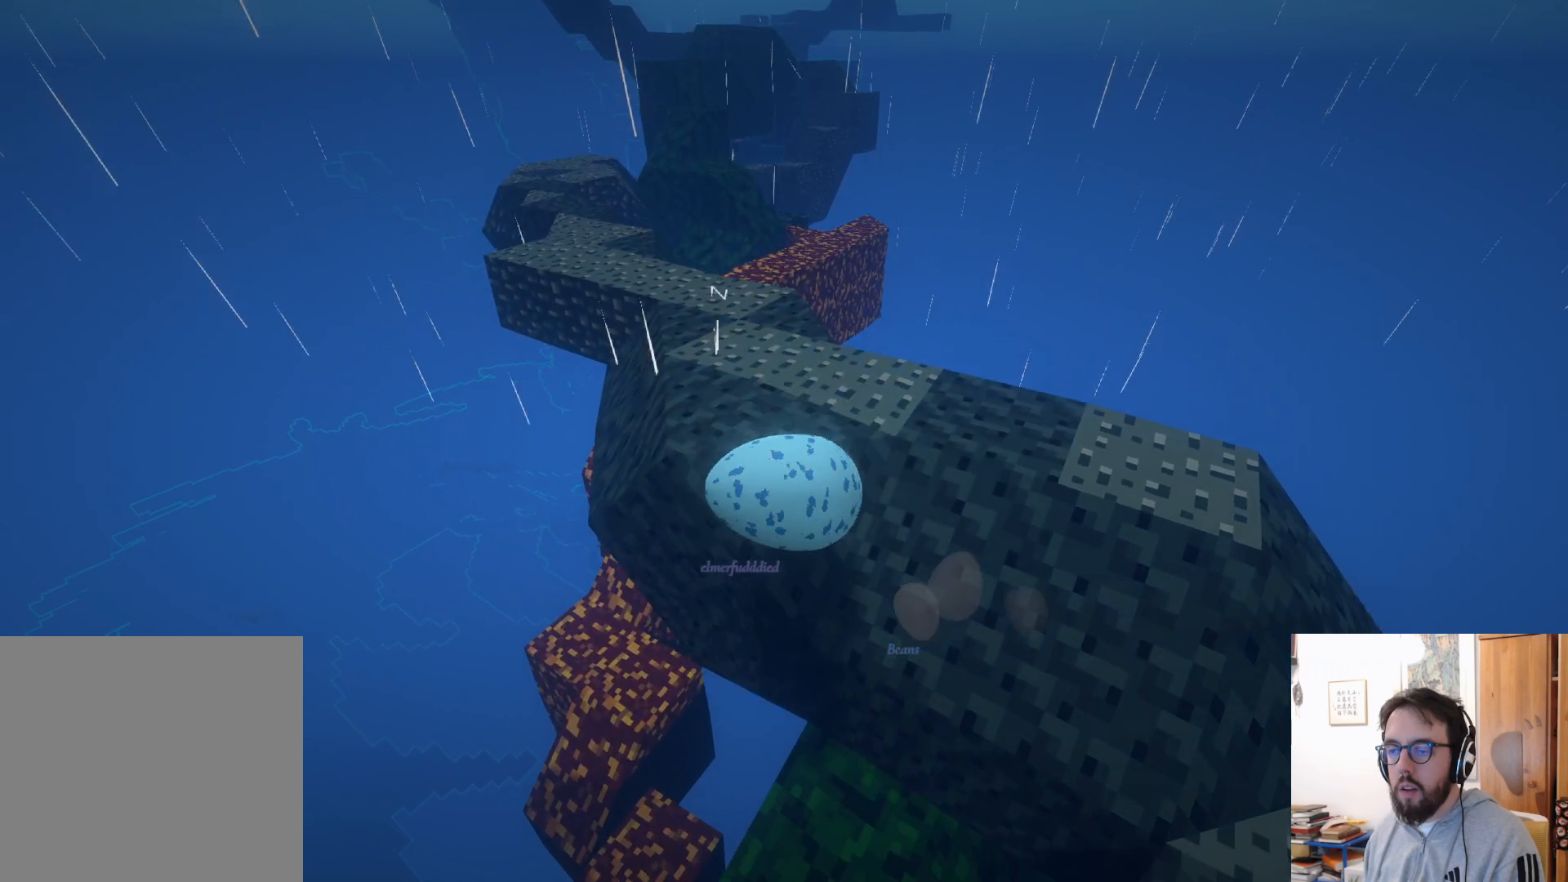
{"buttons": ["A"], "left_stick": "up-right", "right_stick": "center", "events": [[17, "A", "up"], [150, "A", "down"]]}
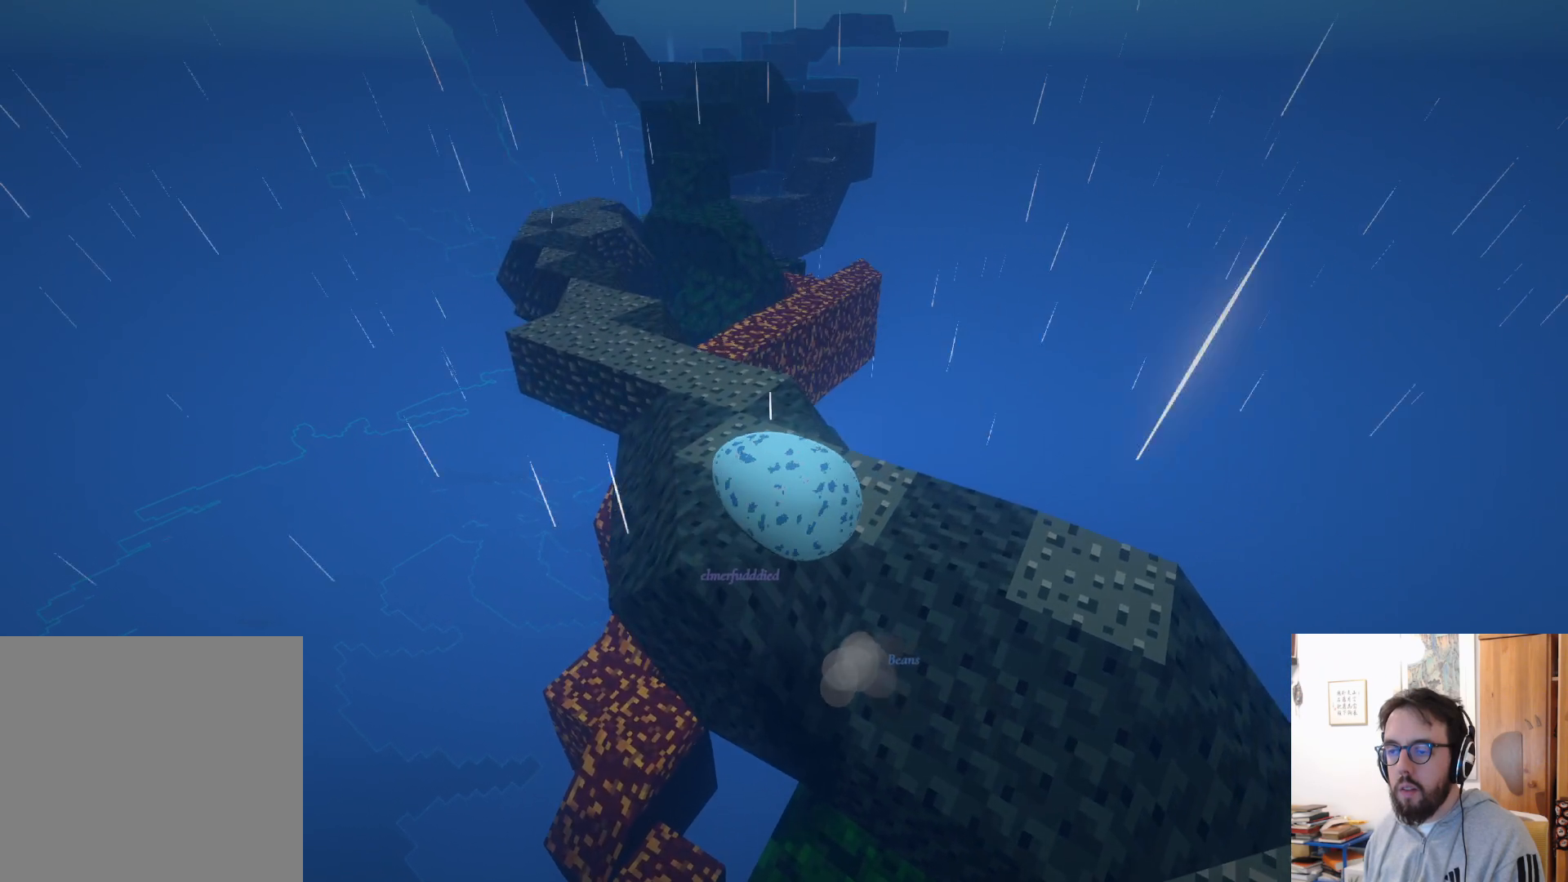
{"buttons": [], "left_stick": "up-right", "right_stick": "down-right", "events": [[50, "A", "up"], [317, "right_stick", "down-right"]]}
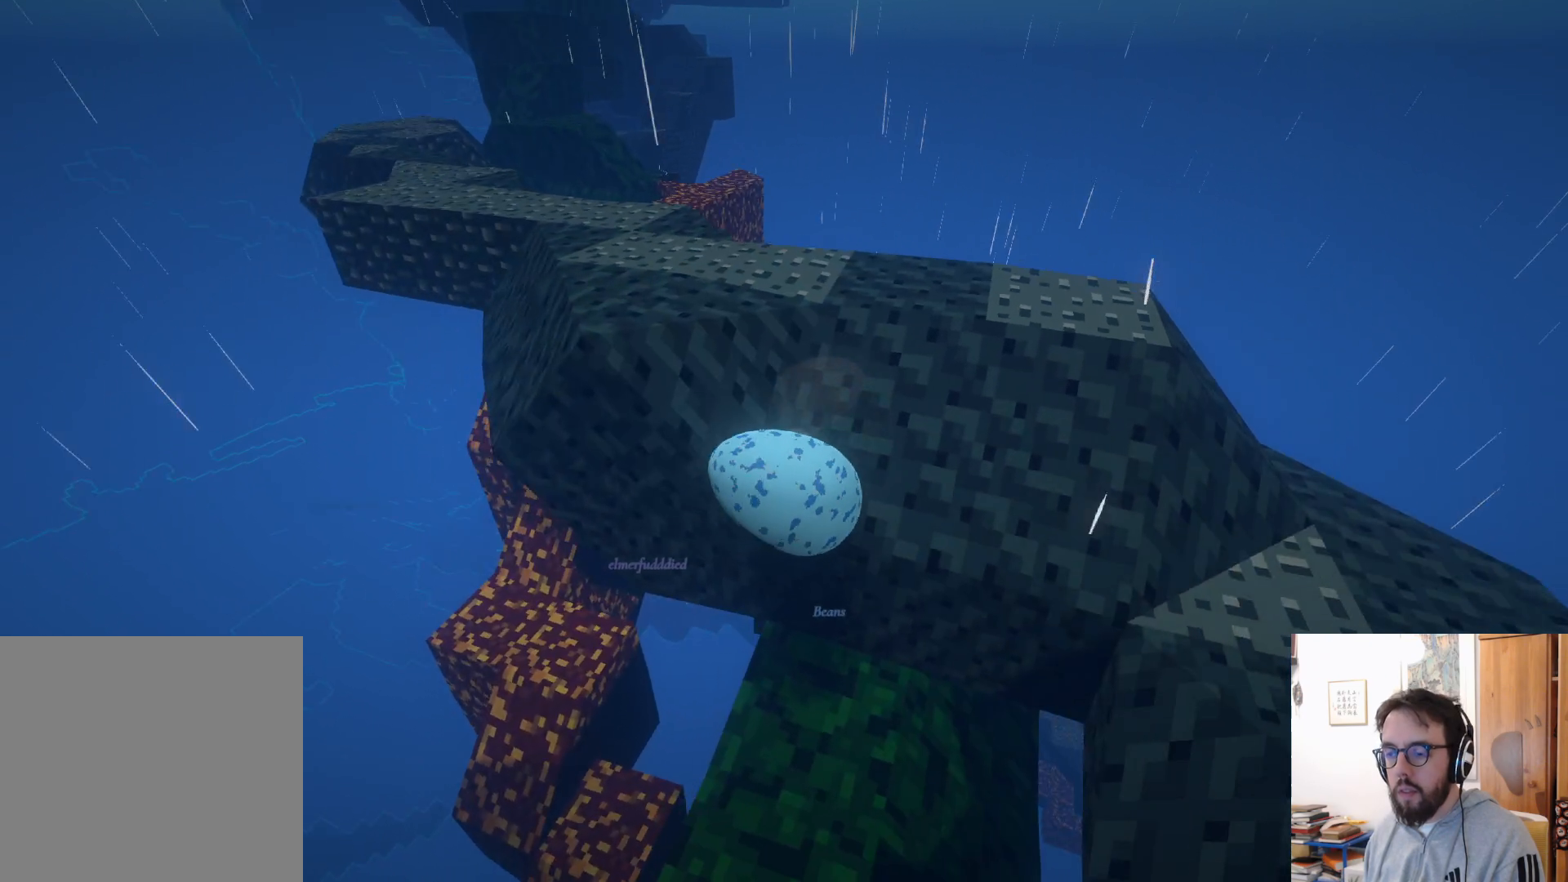
{"buttons": [], "left_stick": "down-left", "right_stick": "center", "events": [[83, "left_stick", "down-left"], [167, "right_stick", "center"]]}
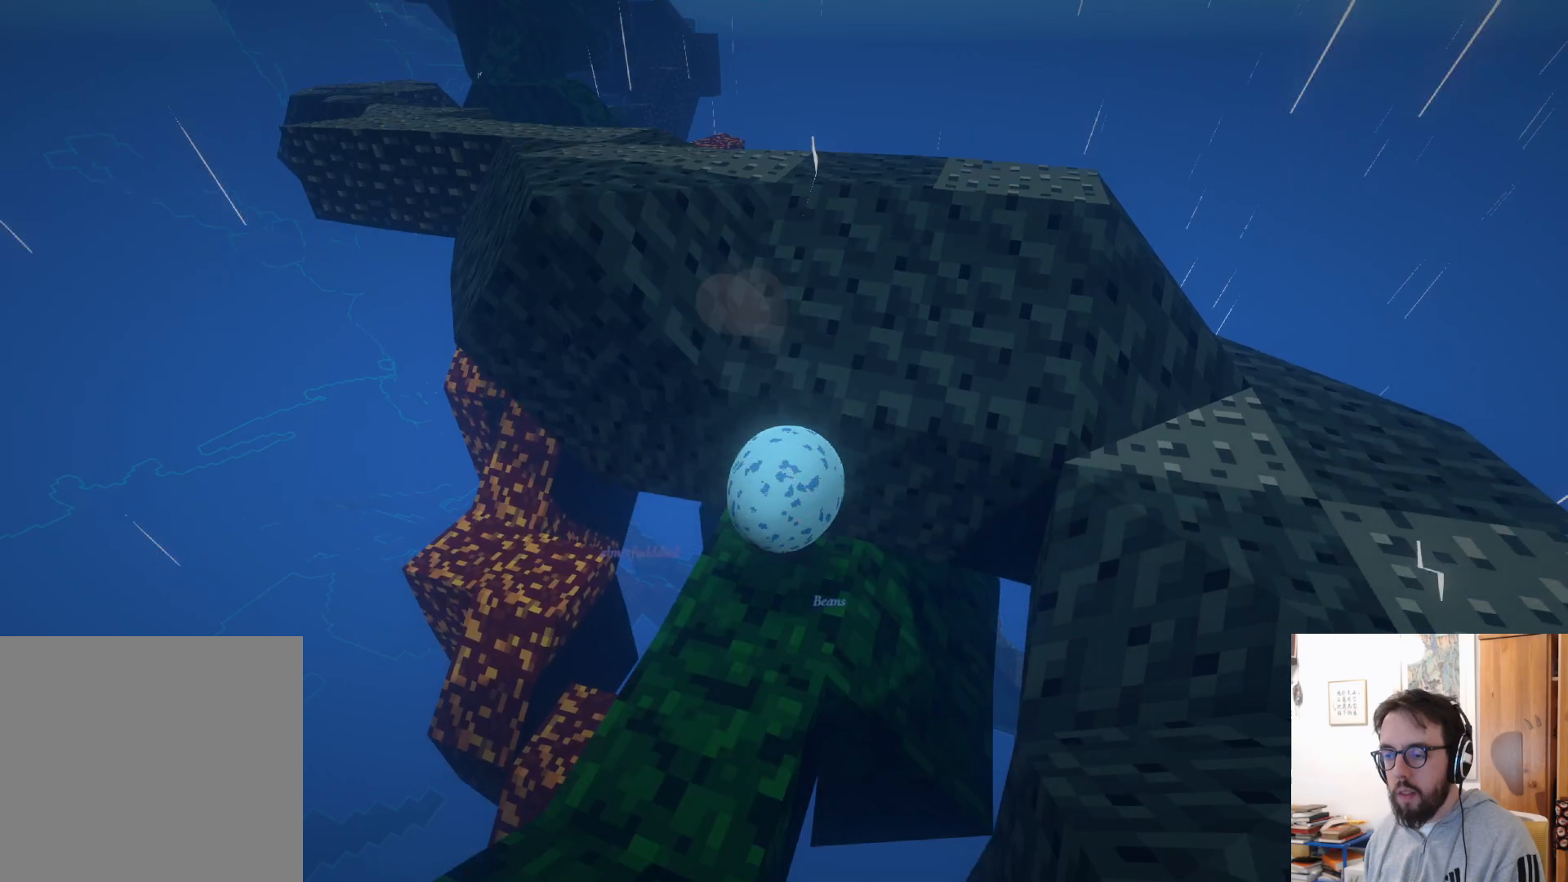
{"buttons": ["R2"], "left_stick": "up", "right_stick": "center", "events": [[183, "left_stick", "center"], [300, "left_stick", "up"], [417, "R2", "down"]]}
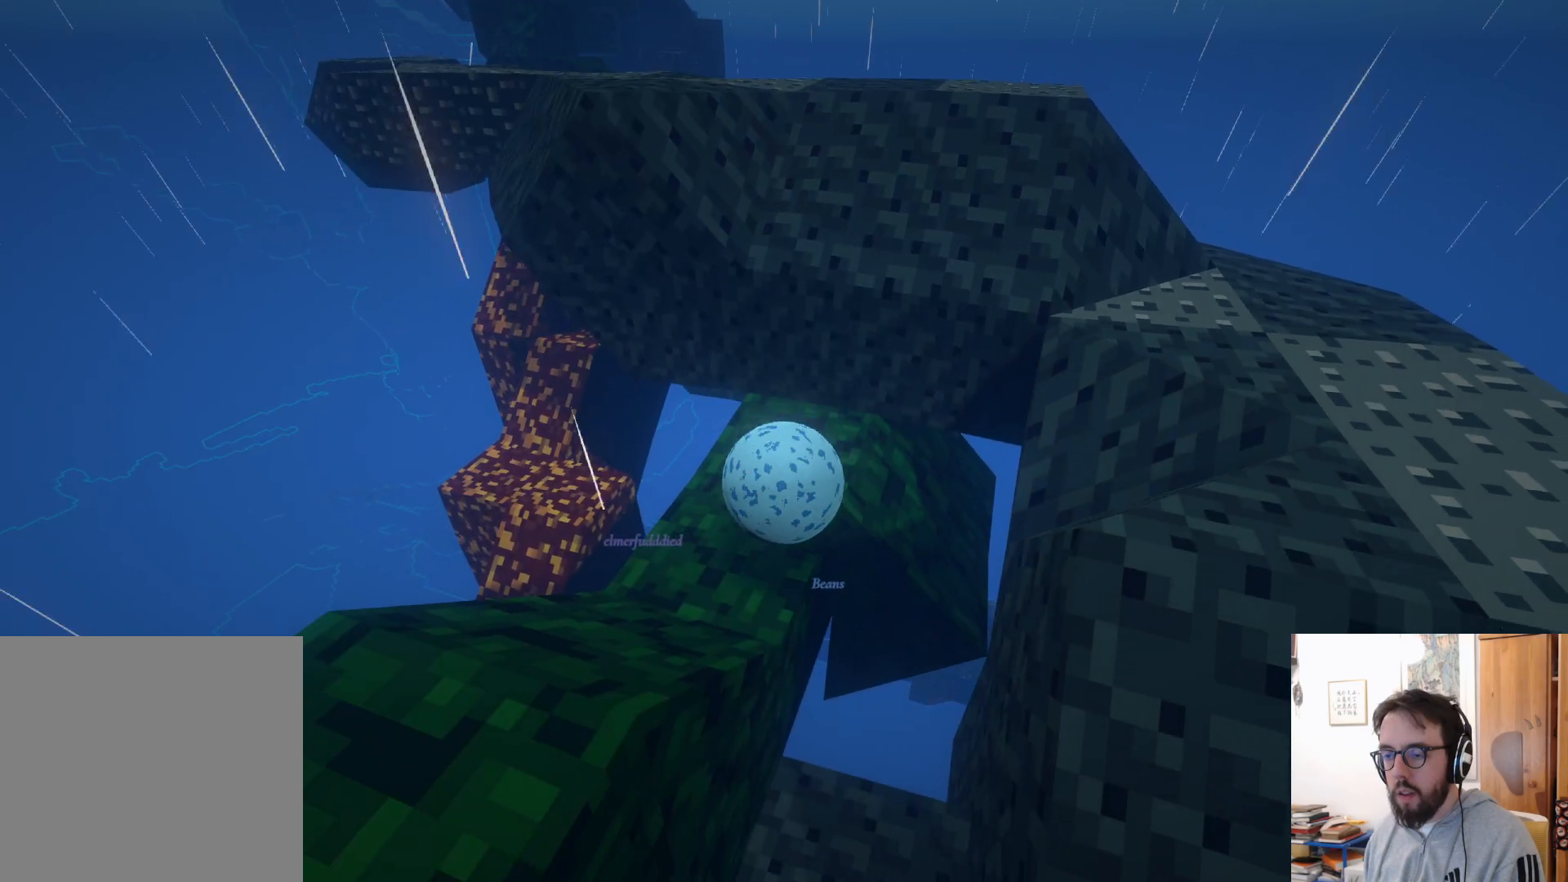
{"buttons": [], "left_stick": "down", "right_stick": "right", "events": [[50, "R2", "up"], [67, "left_stick", "up-left"], [183, "left_stick", "down-left"], [250, "left_stick", "down"], [383, "right_stick", "right"]]}
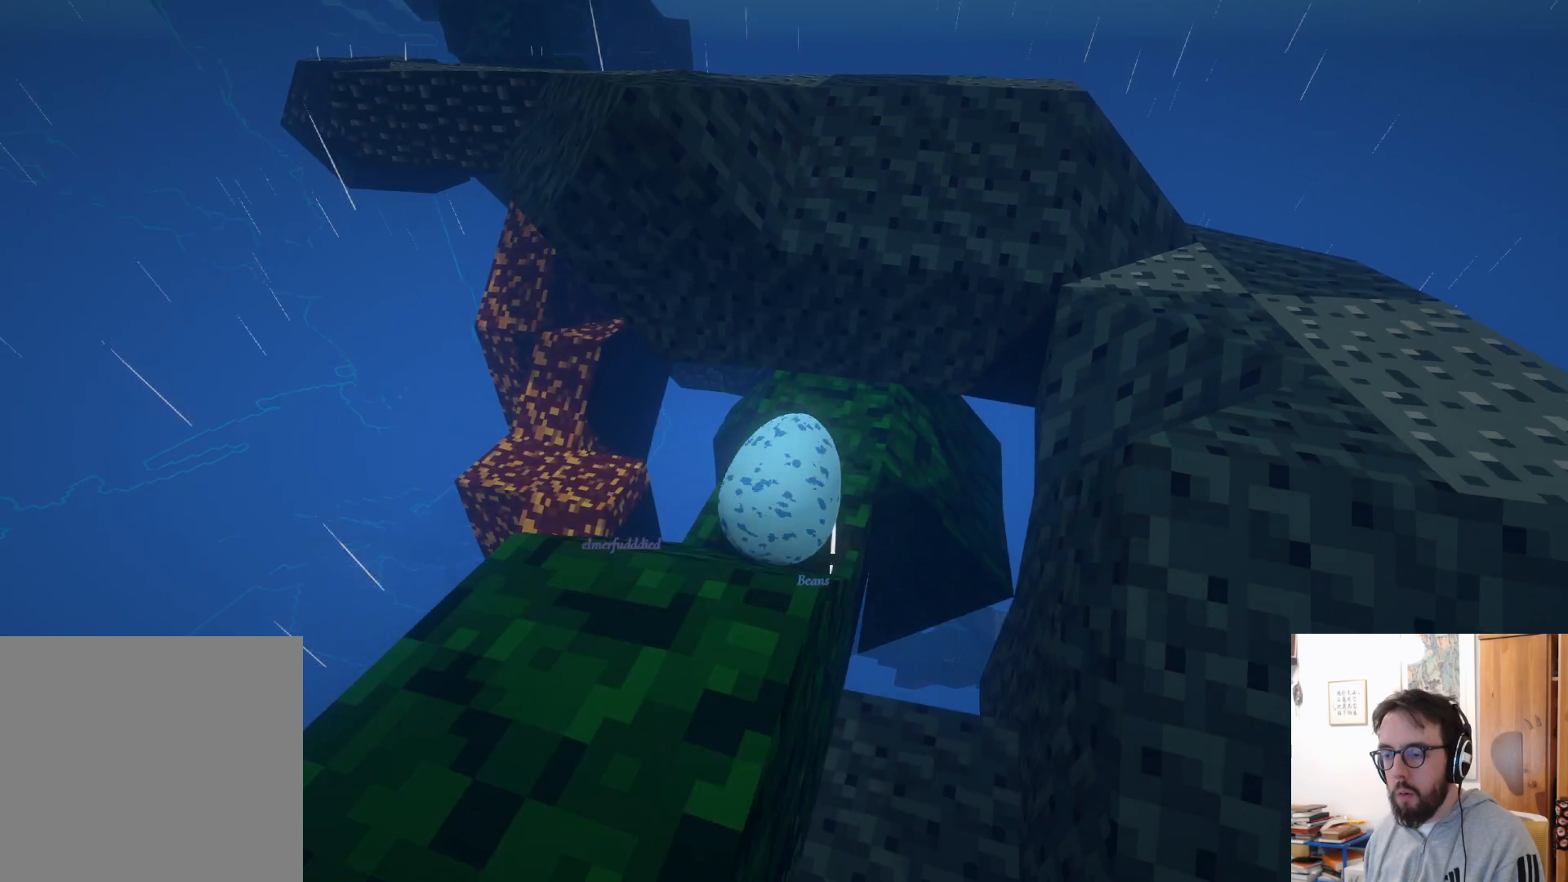
{"buttons": [], "left_stick": "up", "right_stick": "center", "events": [[50, "right_stick", "down-right"], [83, "left_stick", "center"], [267, "right_stick", "center"], [350, "left_stick", "up"]]}
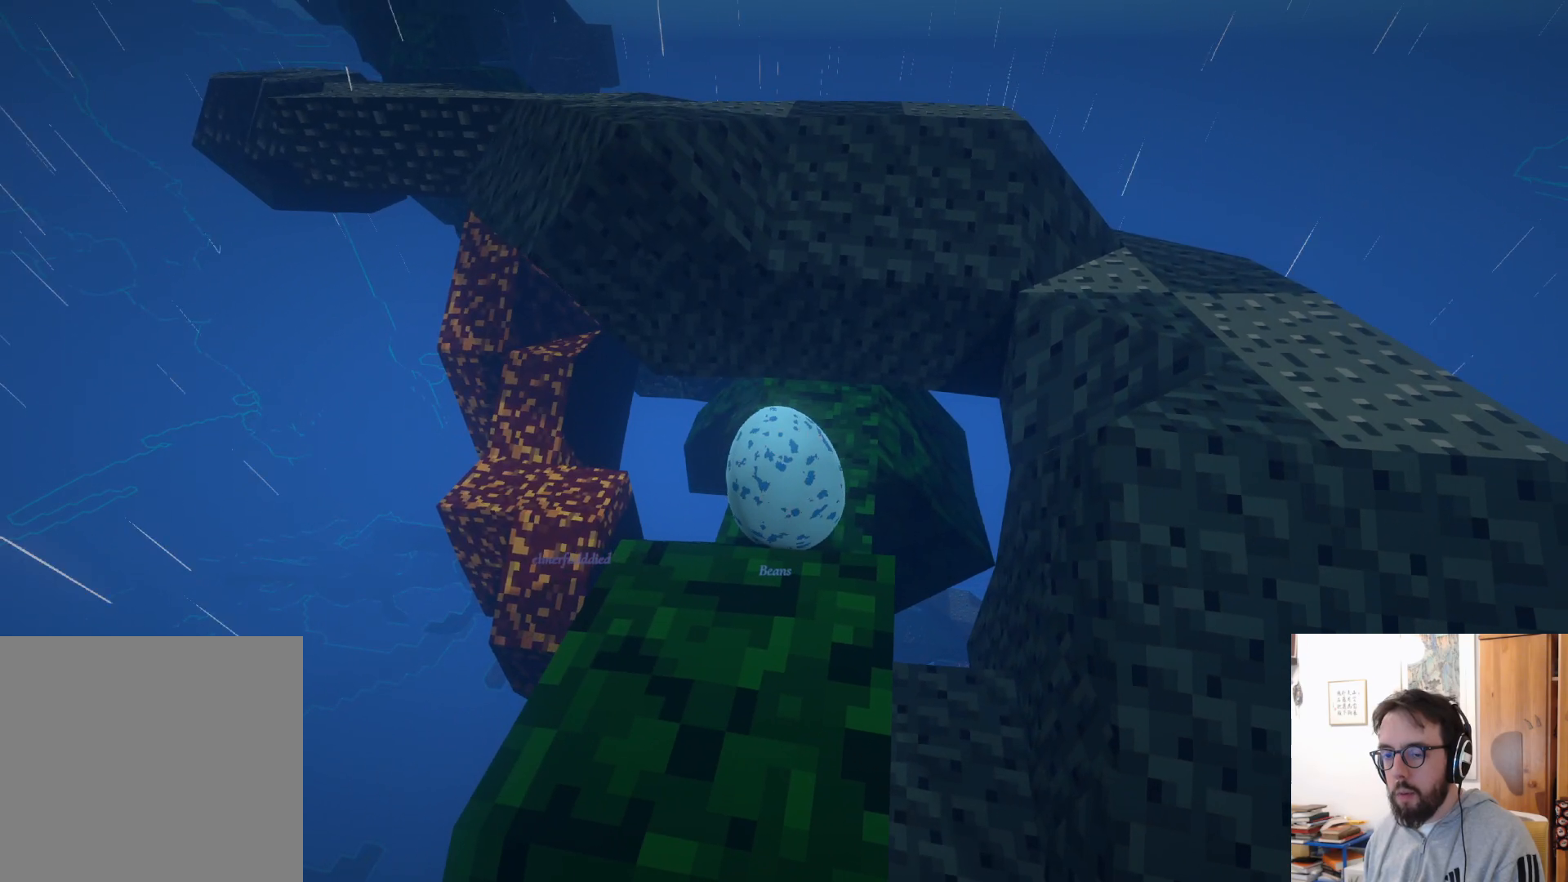
{"buttons": [], "left_stick": "up", "right_stick": "center", "events": []}
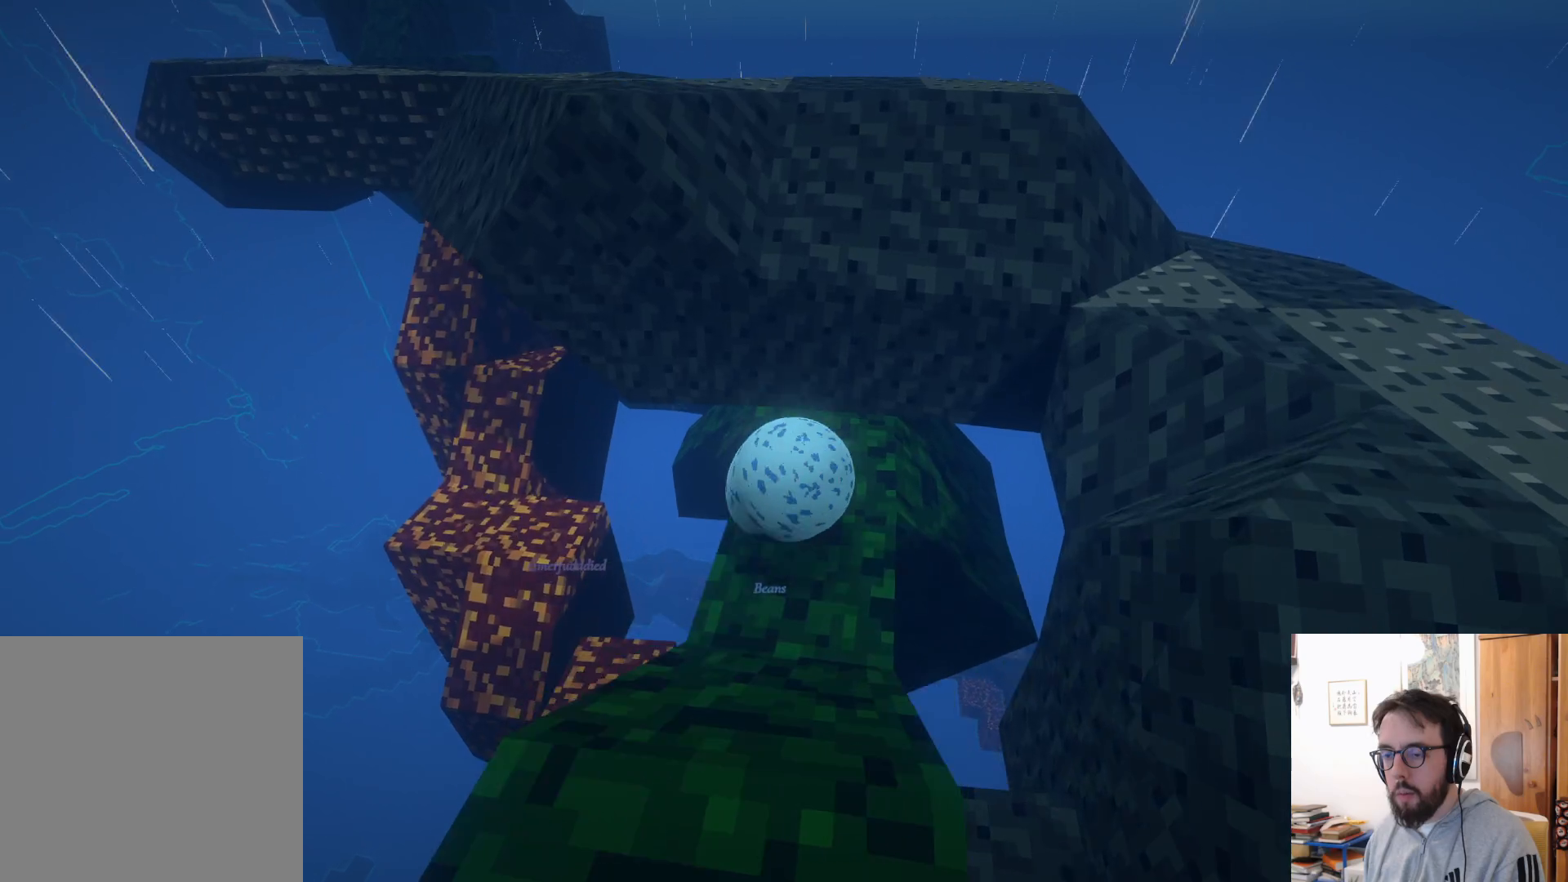
{"buttons": [], "left_stick": "up", "right_stick": "center", "events": [[67, "A", "down"], [283, "A", "up"]]}
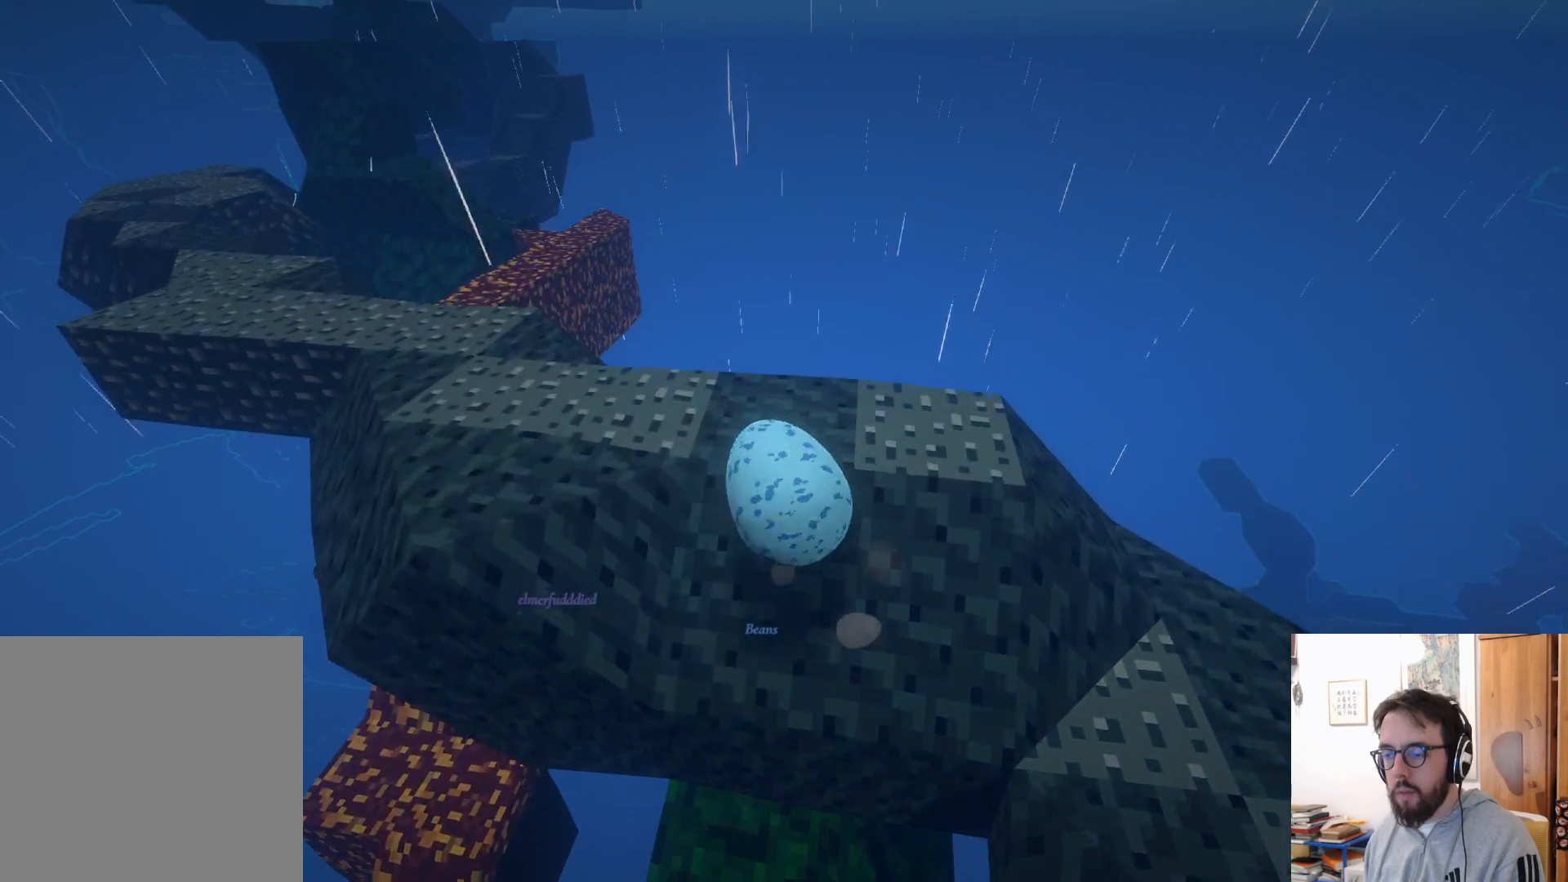
{"buttons": [], "left_stick": "right", "right_stick": "left", "events": [[67, "right_stick", "left"], [133, "left_stick", "left"], [183, "left_stick", "down-left"], [367, "left_stick", "center"], [433, "left_stick", "right"]]}
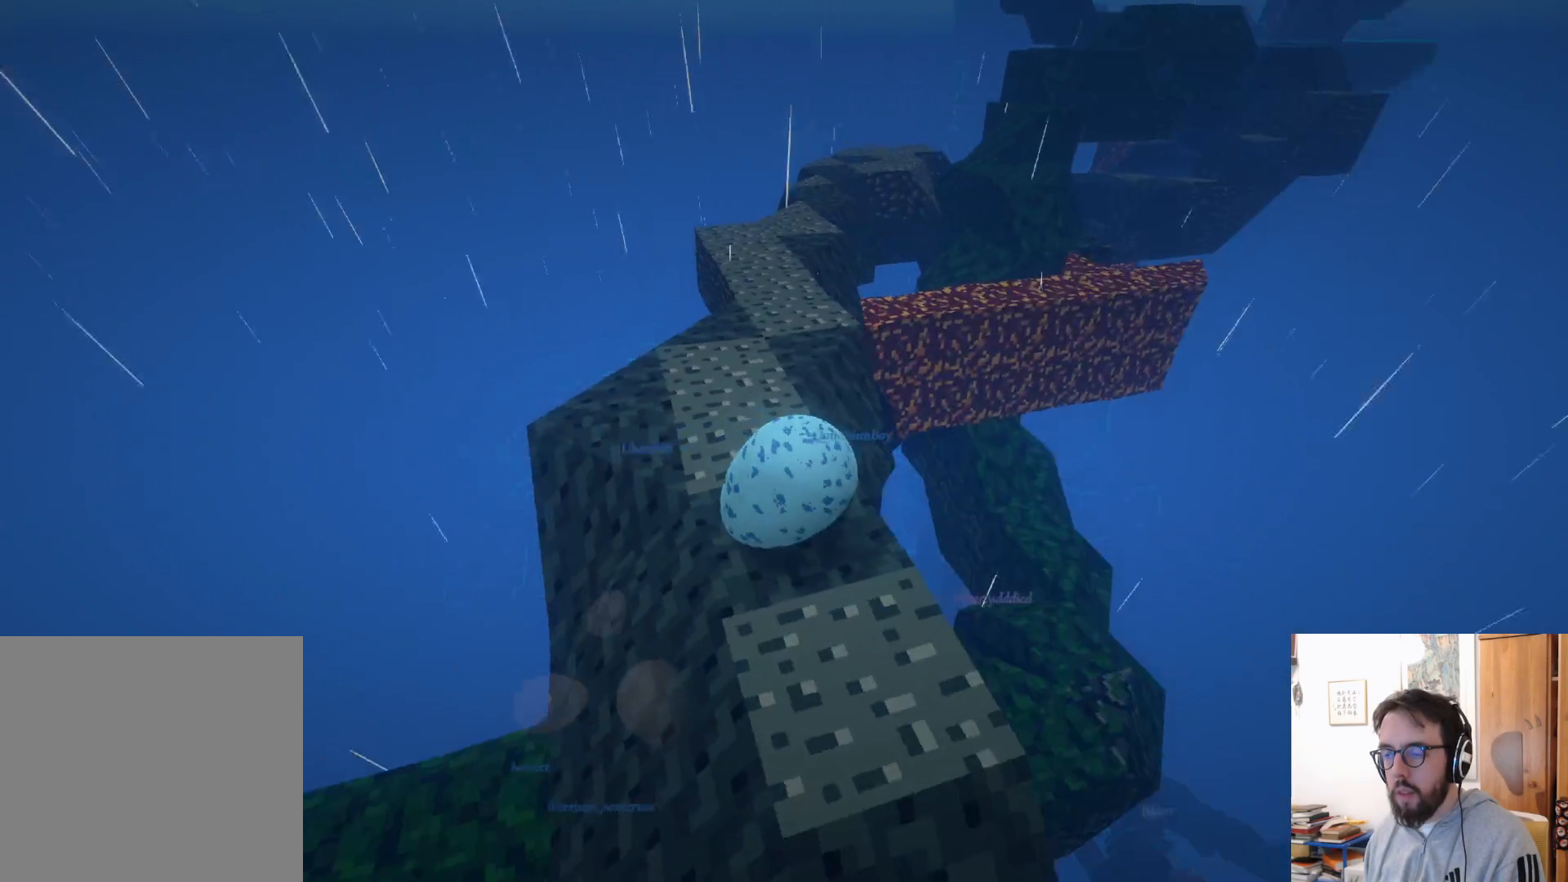
{"buttons": [], "left_stick": "up", "right_stick": "up-left", "events": [[50, "left_stick", "down-left"], [250, "left_stick", "left"], [350, "right_stick", "up-left"], [450, "left_stick", "up"]]}
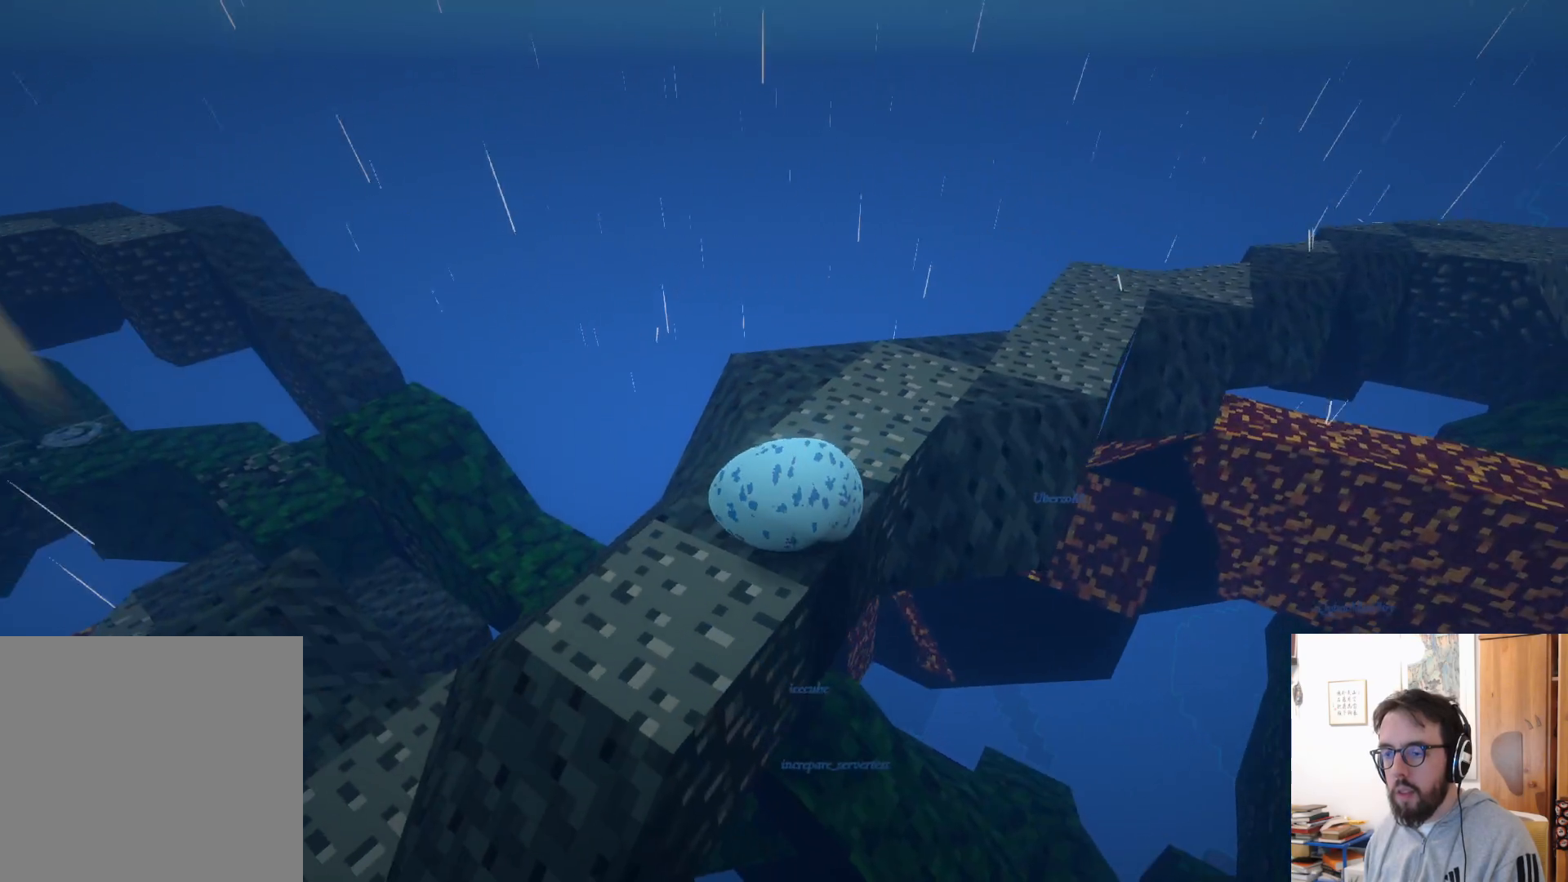
{"buttons": [], "left_stick": "center", "right_stick": "up-left", "events": [[100, "right_stick", "left"], [133, "left_stick", "center"], [317, "right_stick", "up-left"]]}
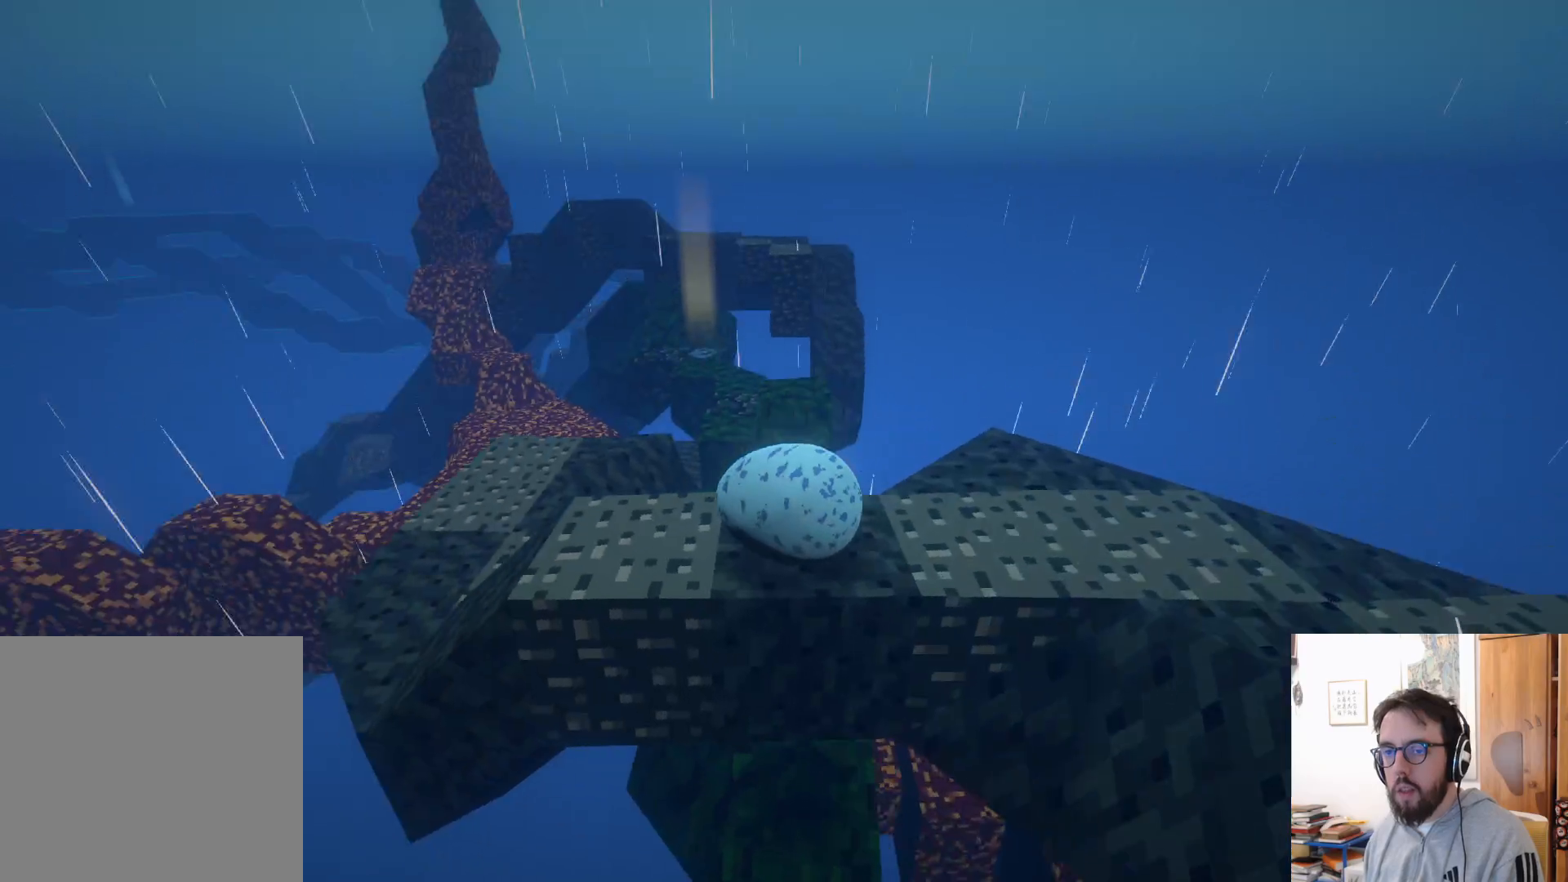
{"buttons": [], "left_stick": "center", "right_stick": "right", "events": [[17, "right_stick", "center"], [117, "left_stick", "up"], [317, "right_stick", "right"], [333, "left_stick", "center"]]}
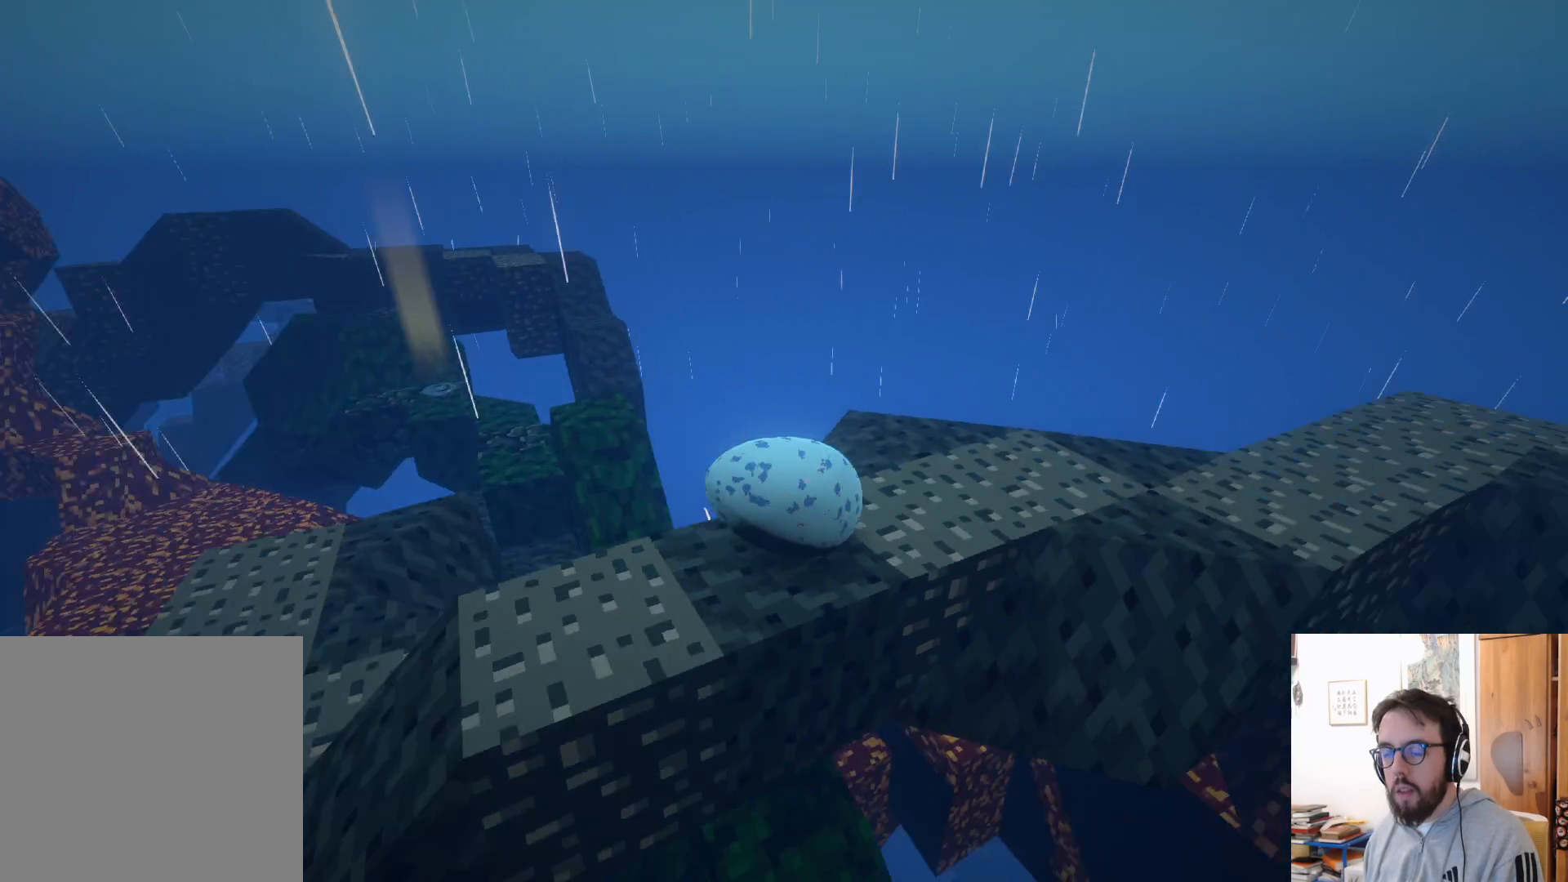
{"buttons": [], "left_stick": "up", "right_stick": "right", "events": [[283, "left_stick", "up-right"], [433, "left_stick", "up"]]}
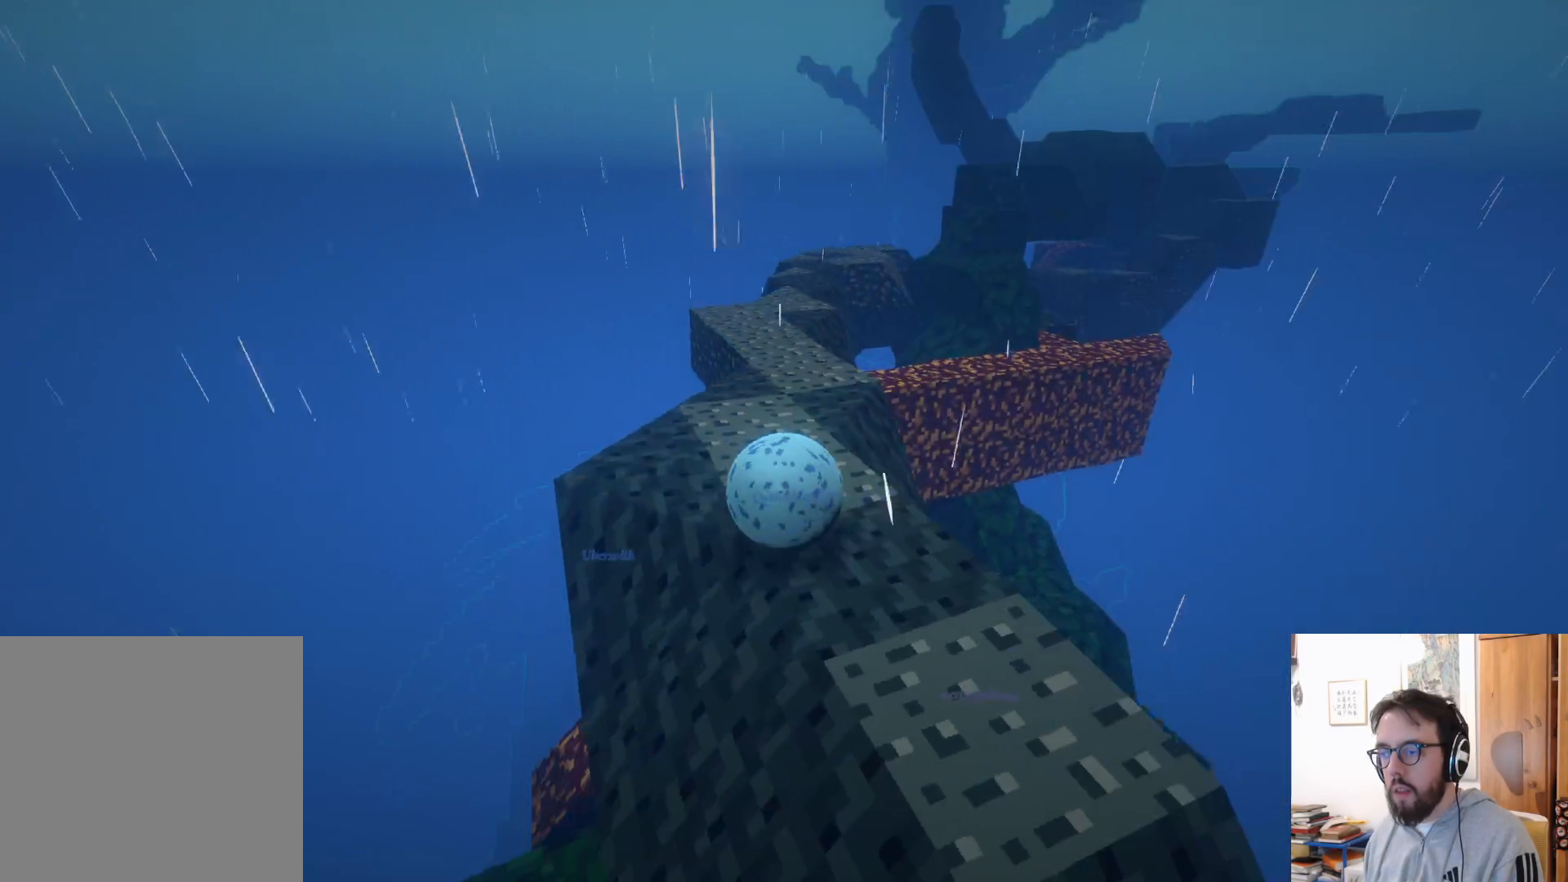
{"buttons": [], "left_stick": "up-right", "right_stick": "down-right", "events": [[17, "right_stick", "center"], [417, "right_stick", "down-right"], [500, "left_stick", "up-right"]]}
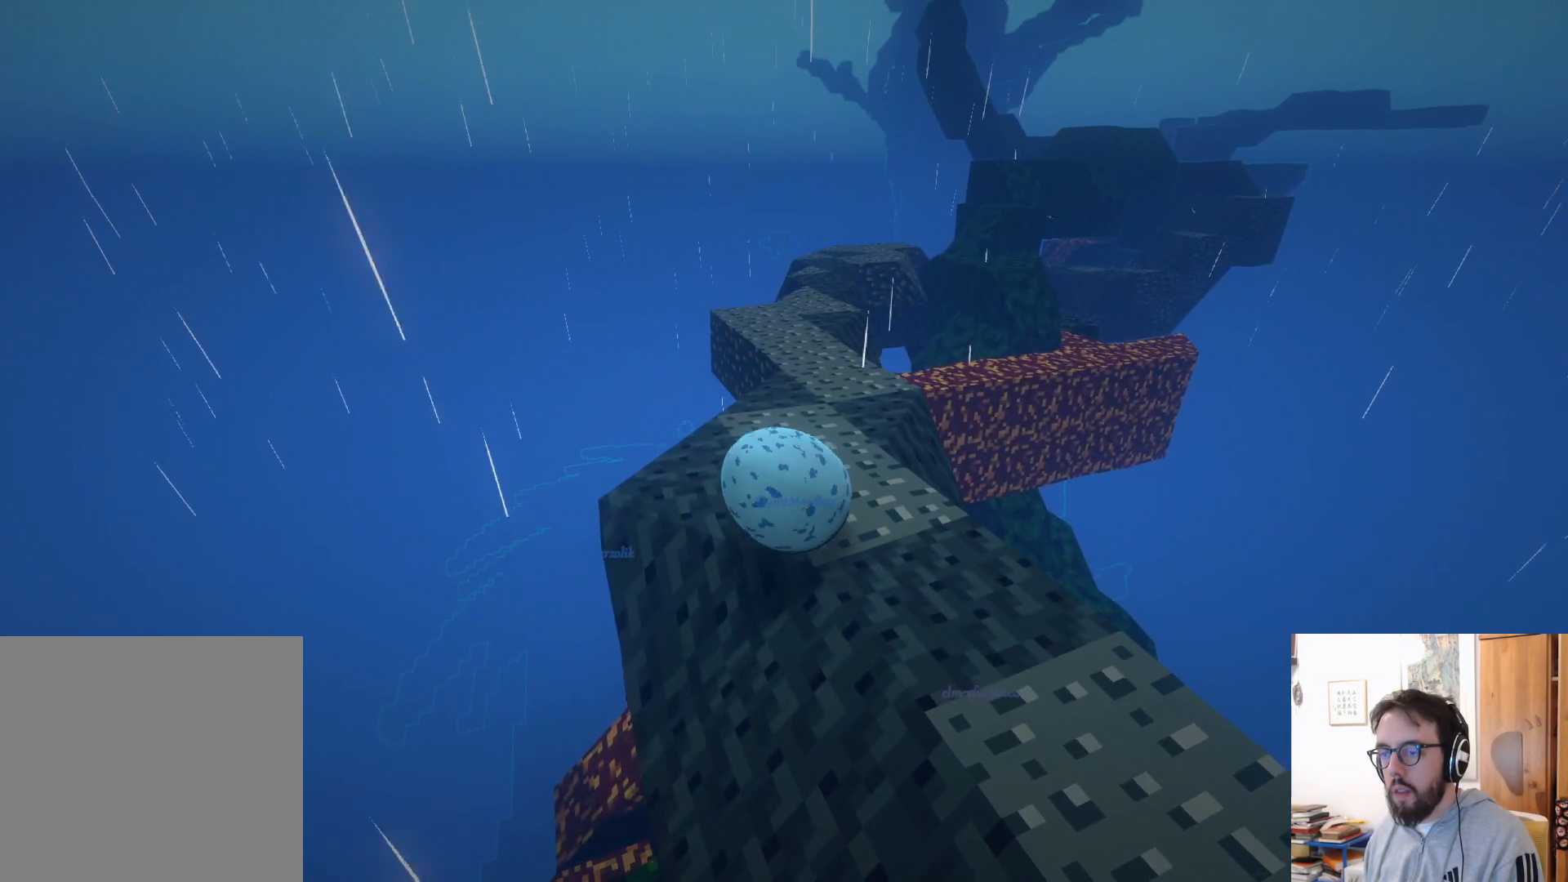
{"buttons": [], "left_stick": "up-right", "right_stick": "down-right", "events": [[133, "right_stick", "center"], [300, "right_stick", "down-right"]]}
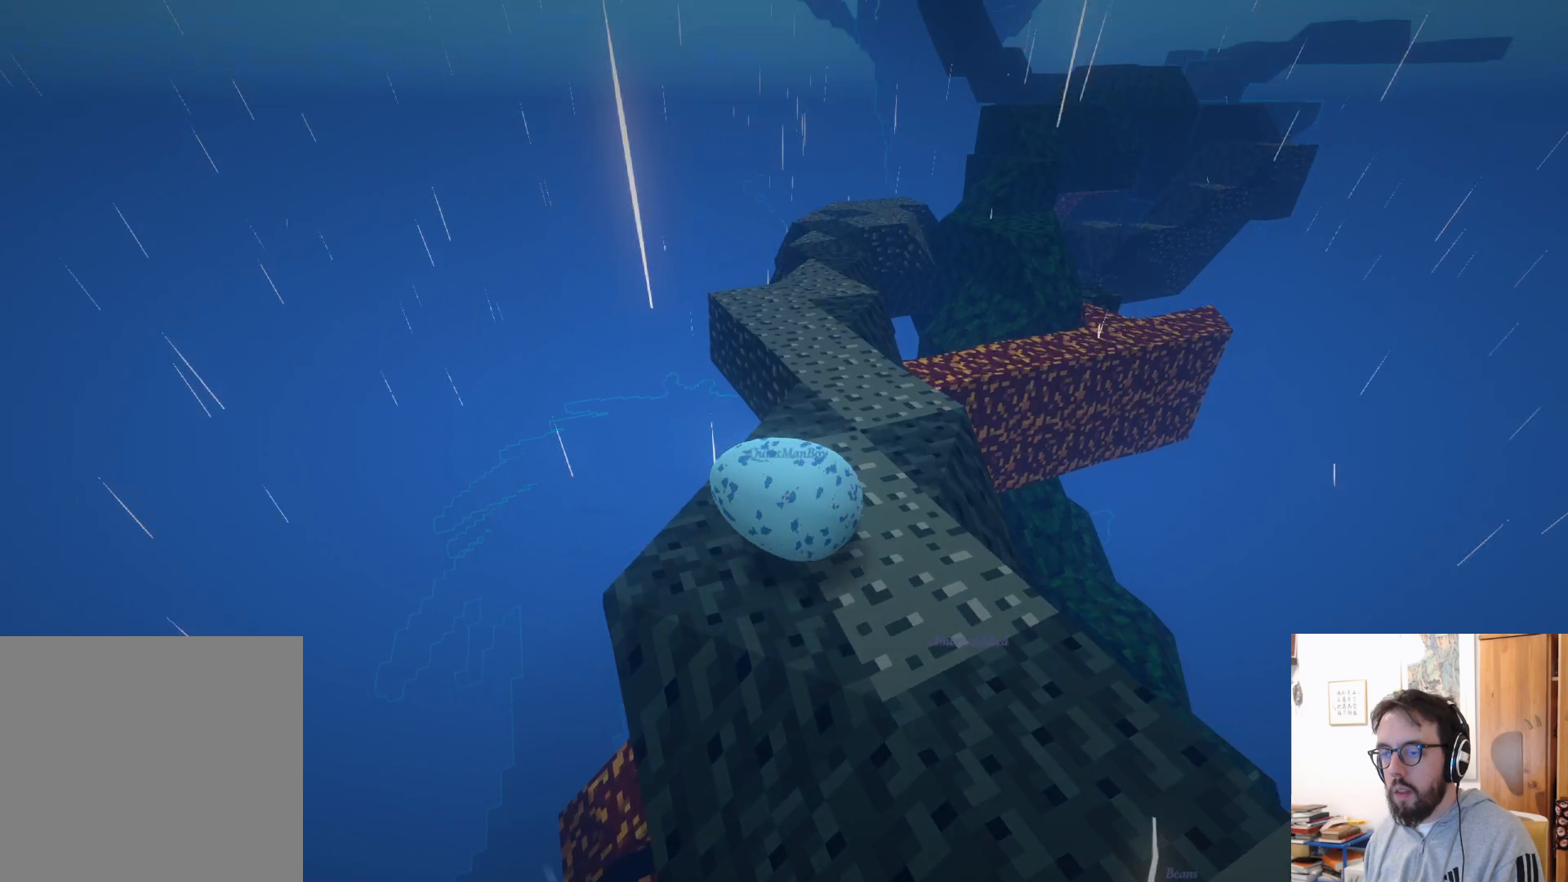
{"buttons": [], "left_stick": "up-left", "right_stick": "down", "events": [[133, "right_stick", "down"], [333, "left_stick", "up"], [433, "left_stick", "up-left"]]}